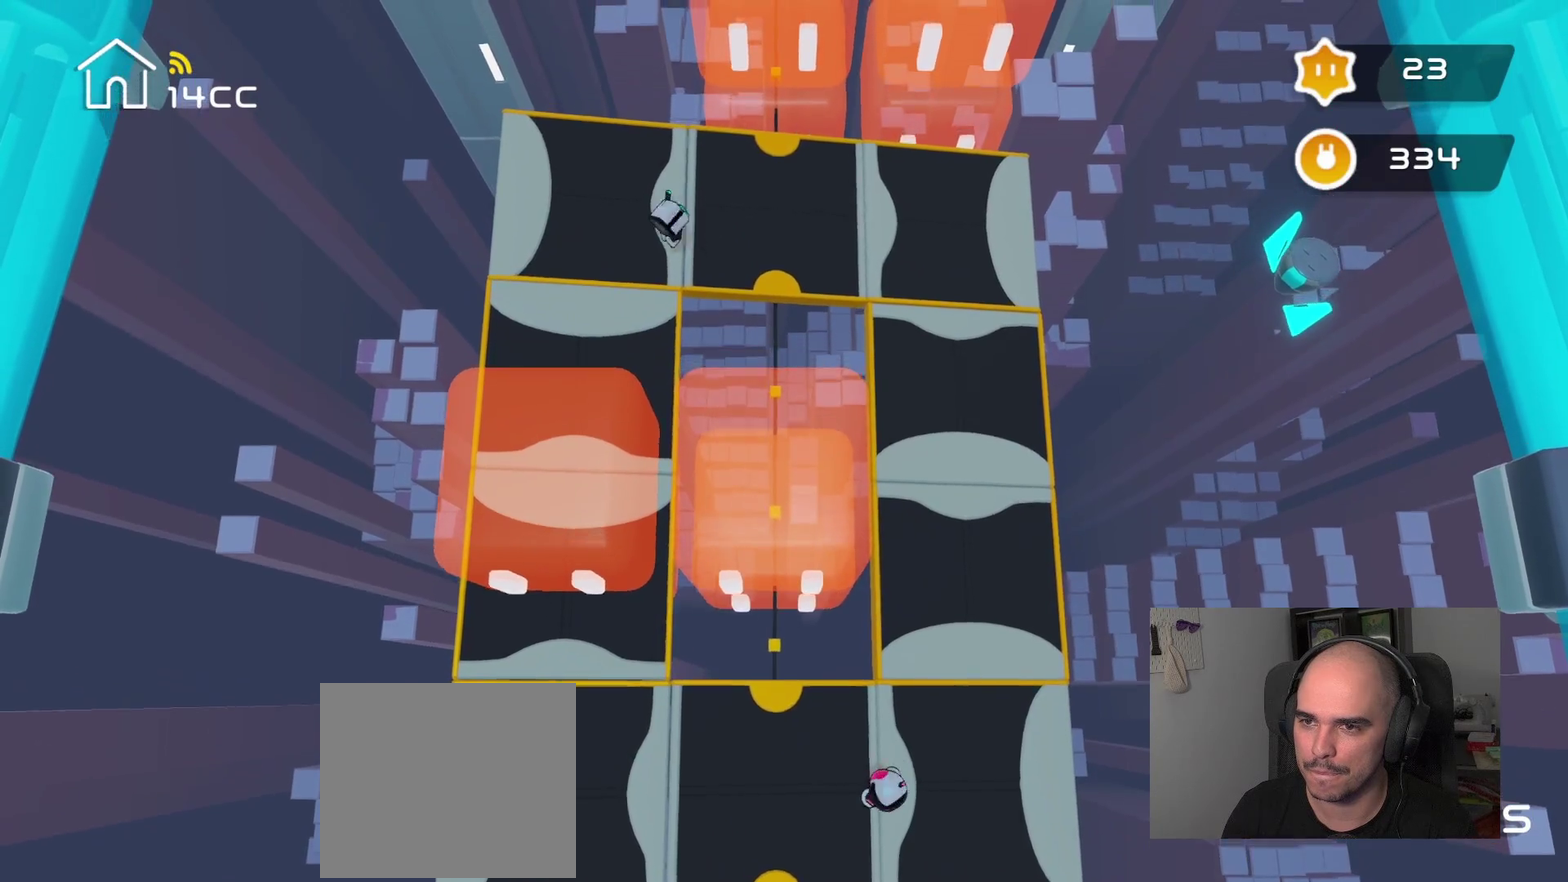
Gameplay with a controller (PlayStation layout); each line is a JSON object with the inputs held at the frame after it. "events" lists button and stick changes between this image and that frame as [ms after this image, input, new state], when the widget could be followed in between.
{"buttons": [], "left_stick": "center", "right_stick": "center", "events": []}
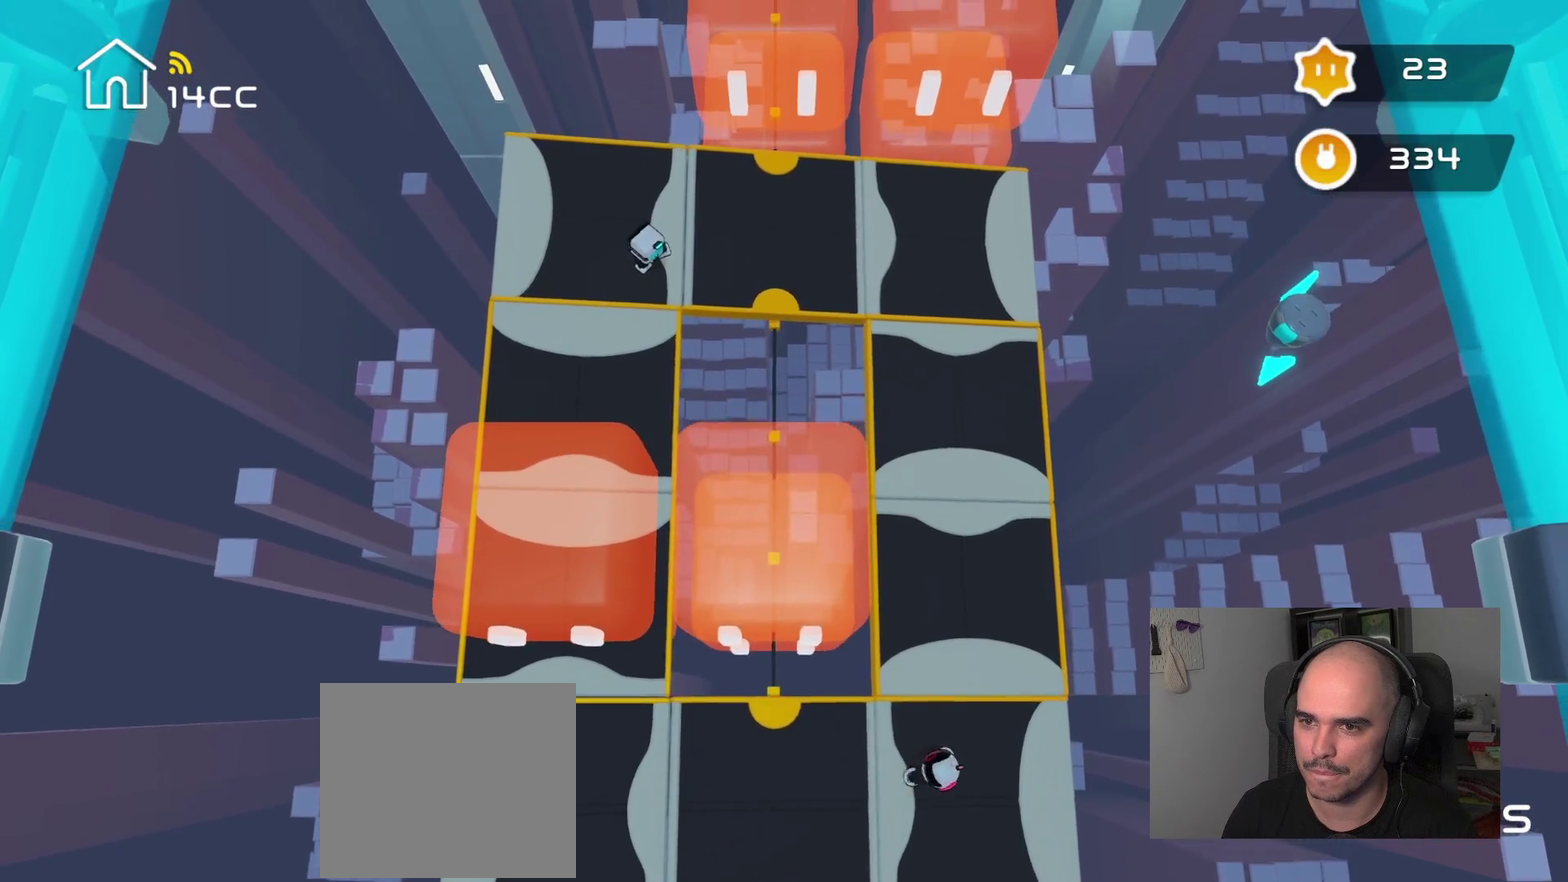
{"buttons": [], "left_stick": "center", "right_stick": "center", "events": []}
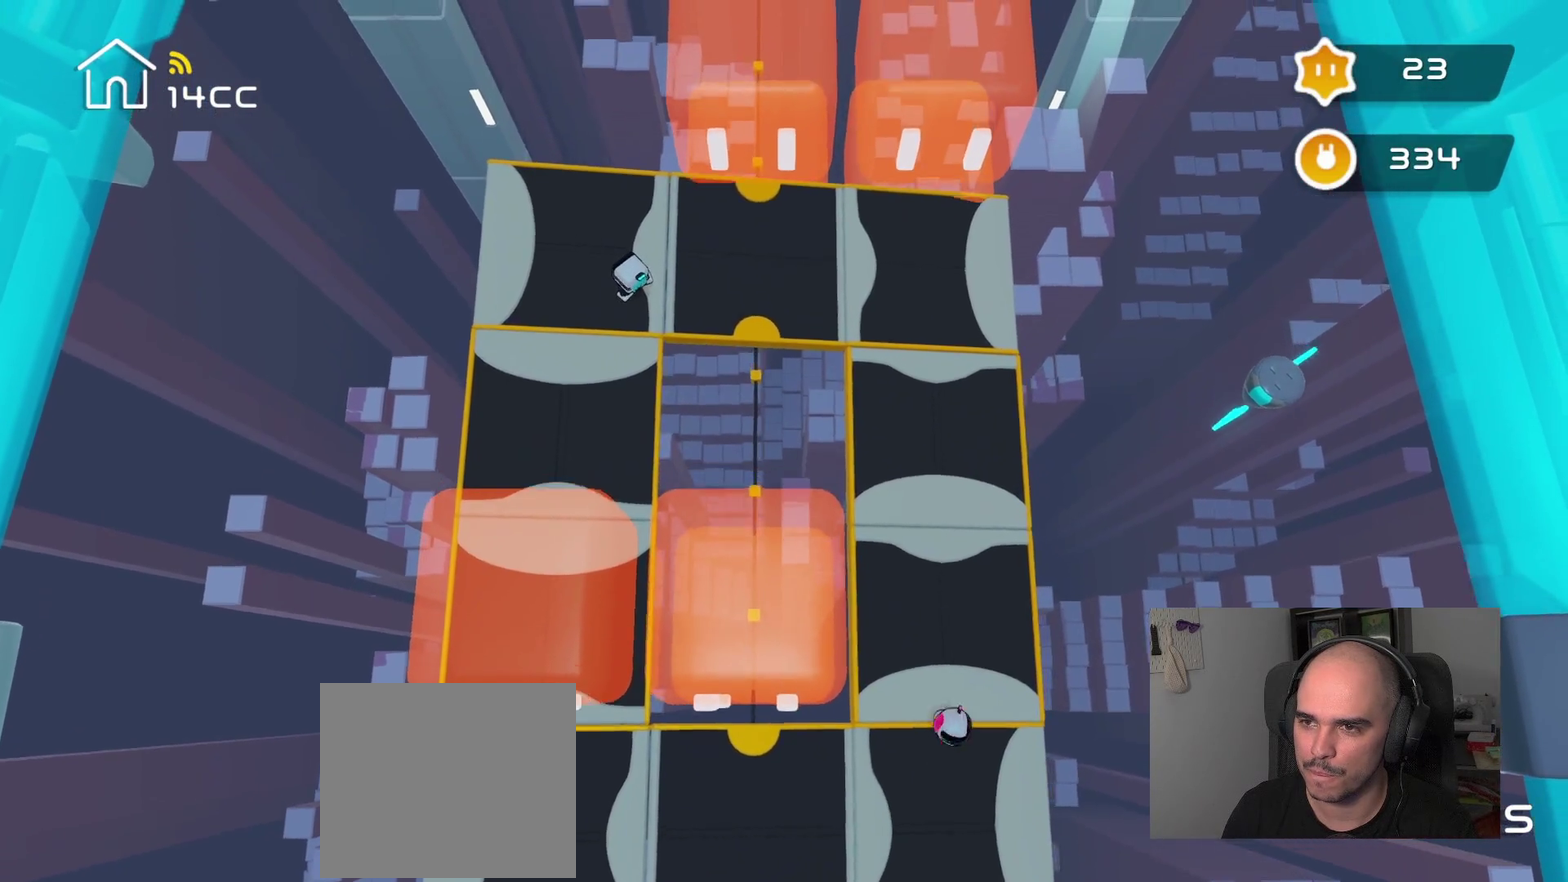
{"buttons": [], "left_stick": "center", "right_stick": "center", "events": []}
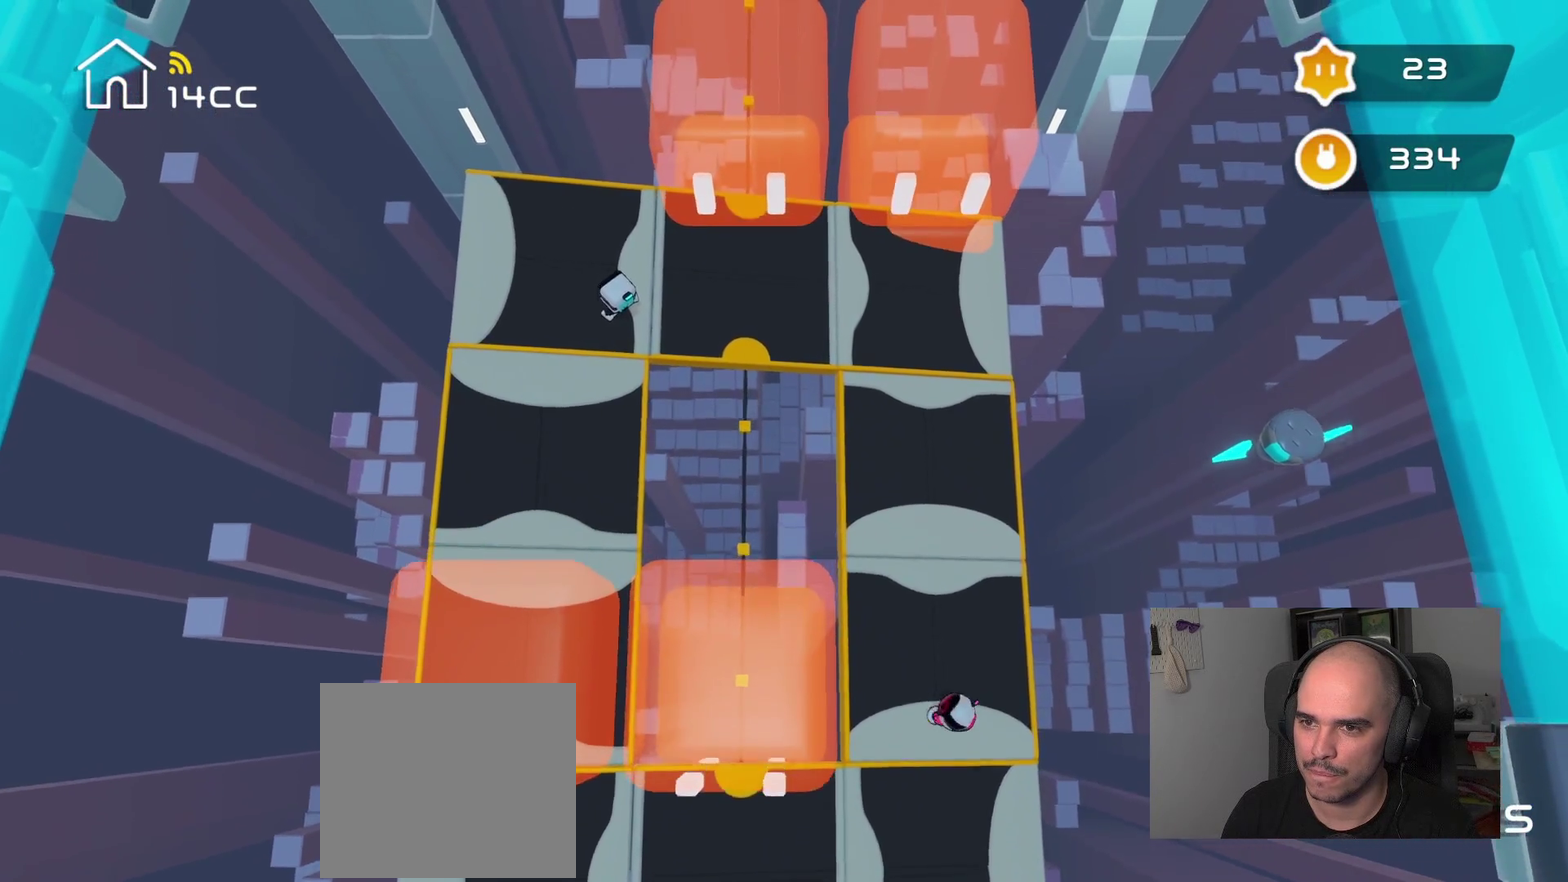
{"buttons": [], "left_stick": "up-left", "right_stick": "center", "events": [[34, "right_stick", "left"], [217, "right_stick", "up-left"], [317, "right_stick", "center"], [367, "left_stick", "up-left"]]}
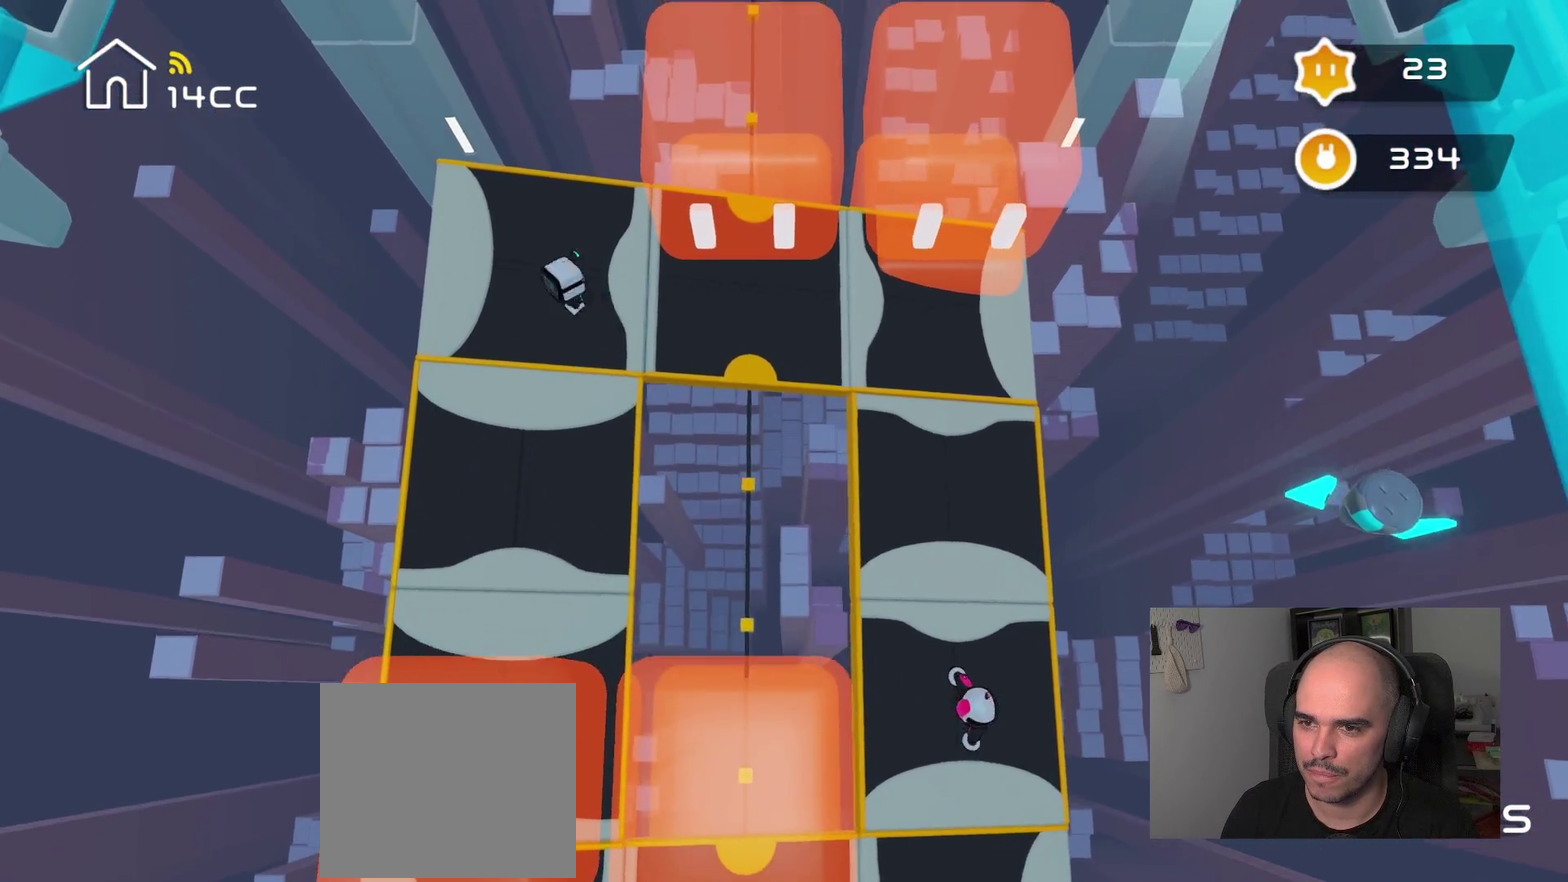
{"buttons": [], "left_stick": "center", "right_stick": "center", "events": [[50, "left_stick", "center"]]}
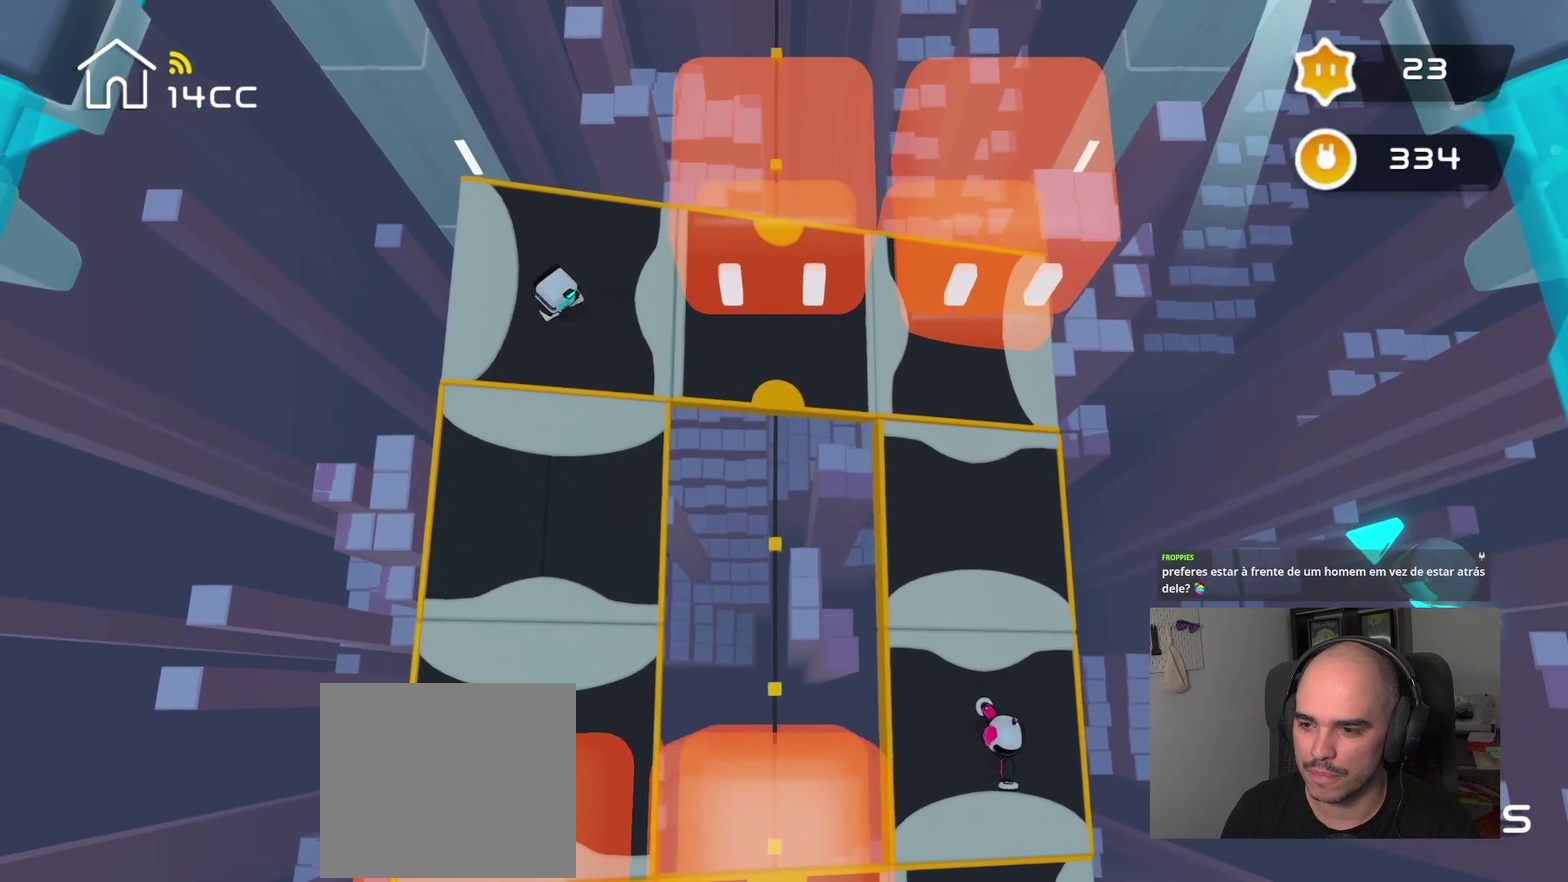
{"buttons": [], "left_stick": "center", "right_stick": "center", "events": []}
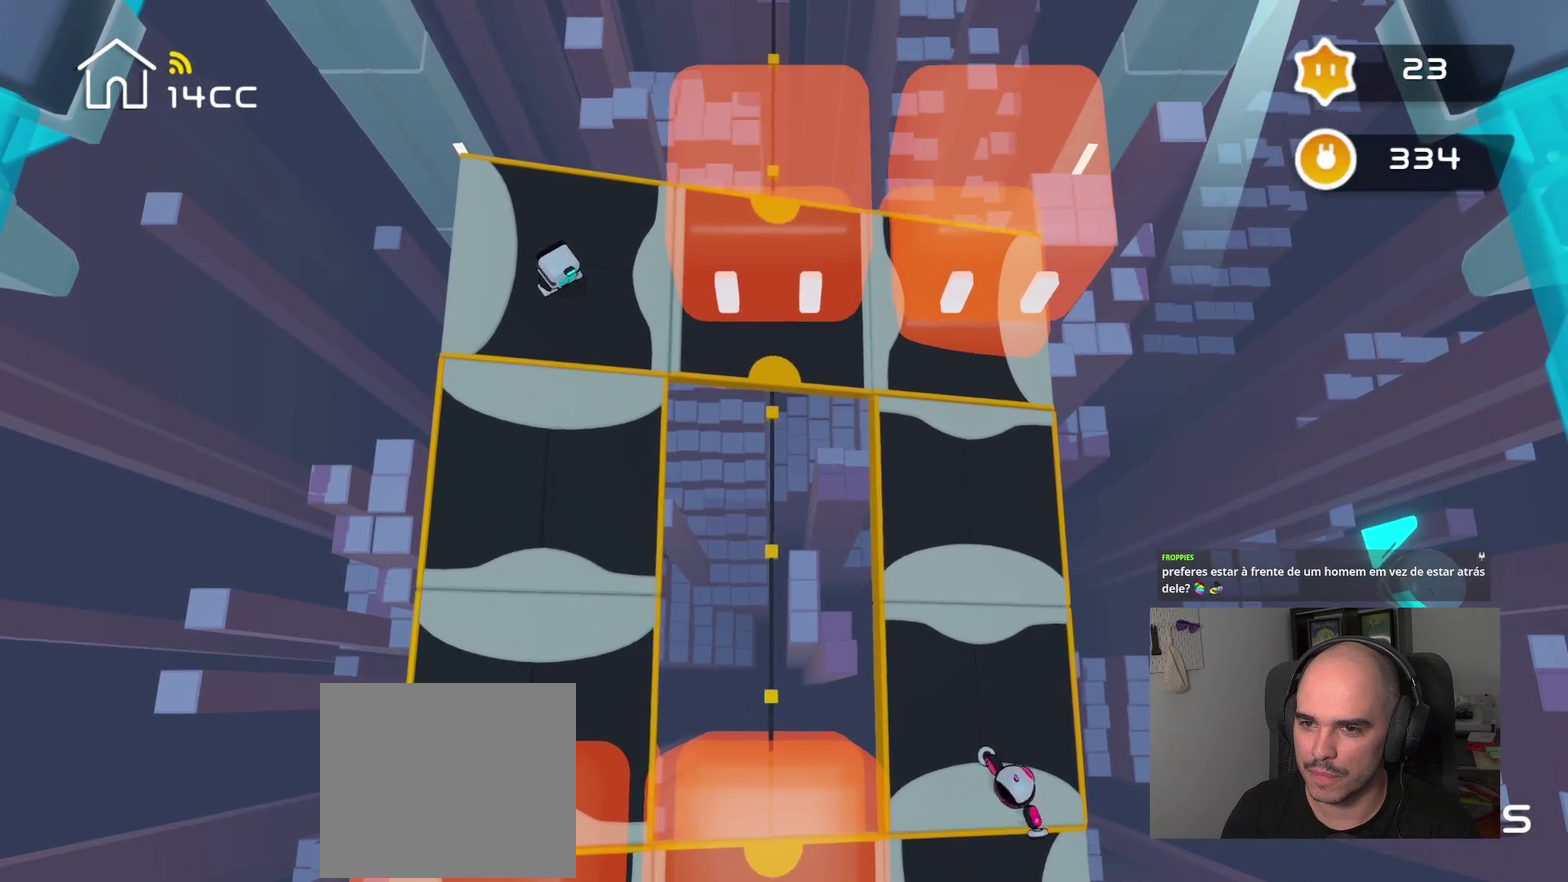
{"buttons": [], "left_stick": "center", "right_stick": "center", "events": []}
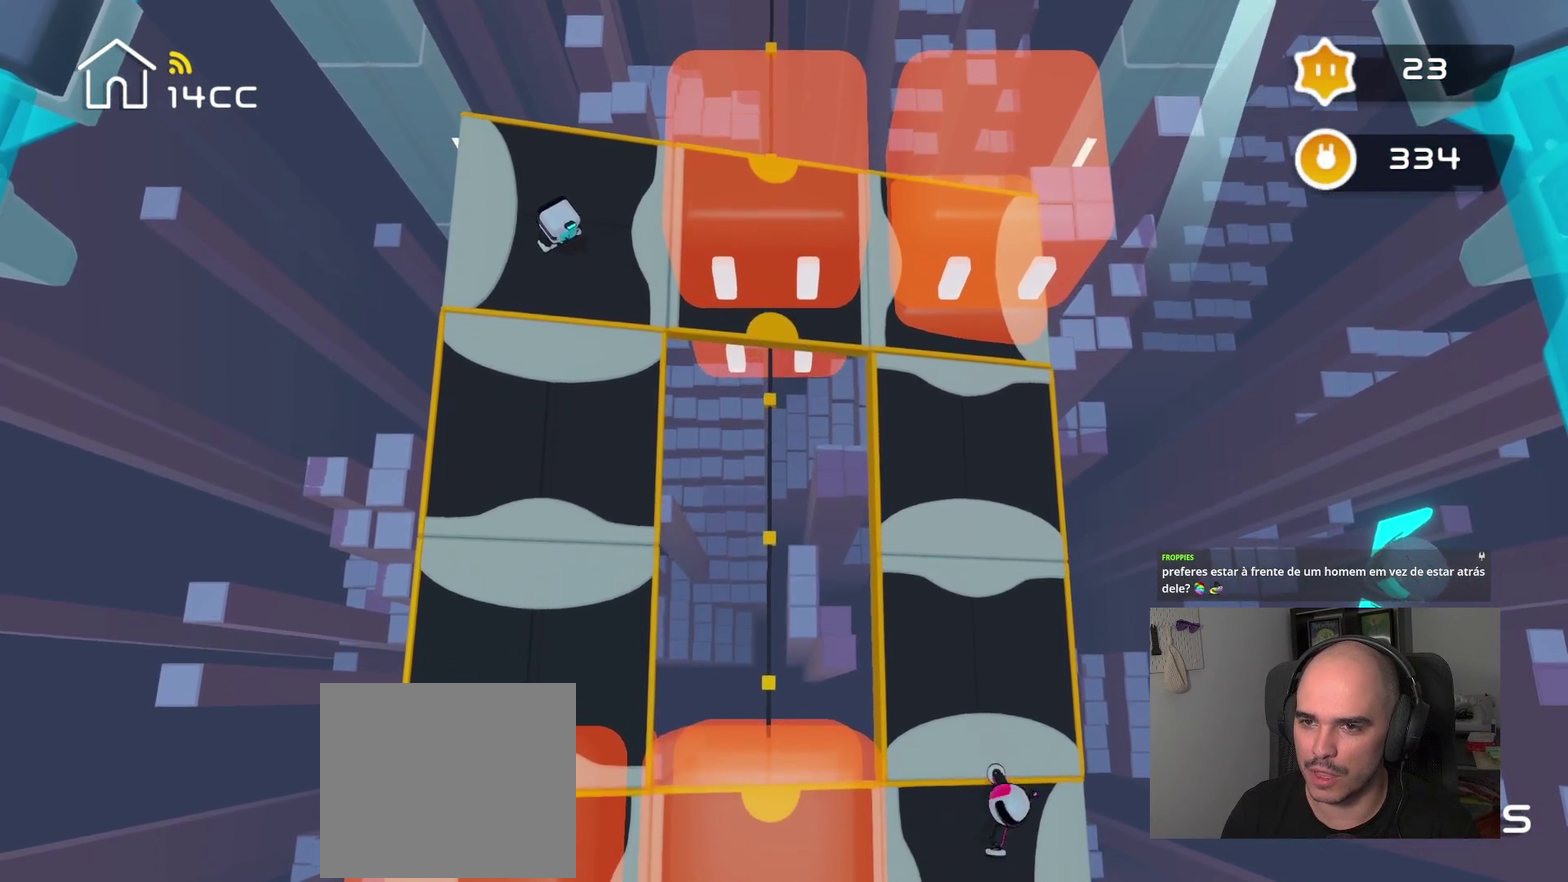
{"buttons": [], "left_stick": "center", "right_stick": "down", "events": [[284, "right_stick", "down"]]}
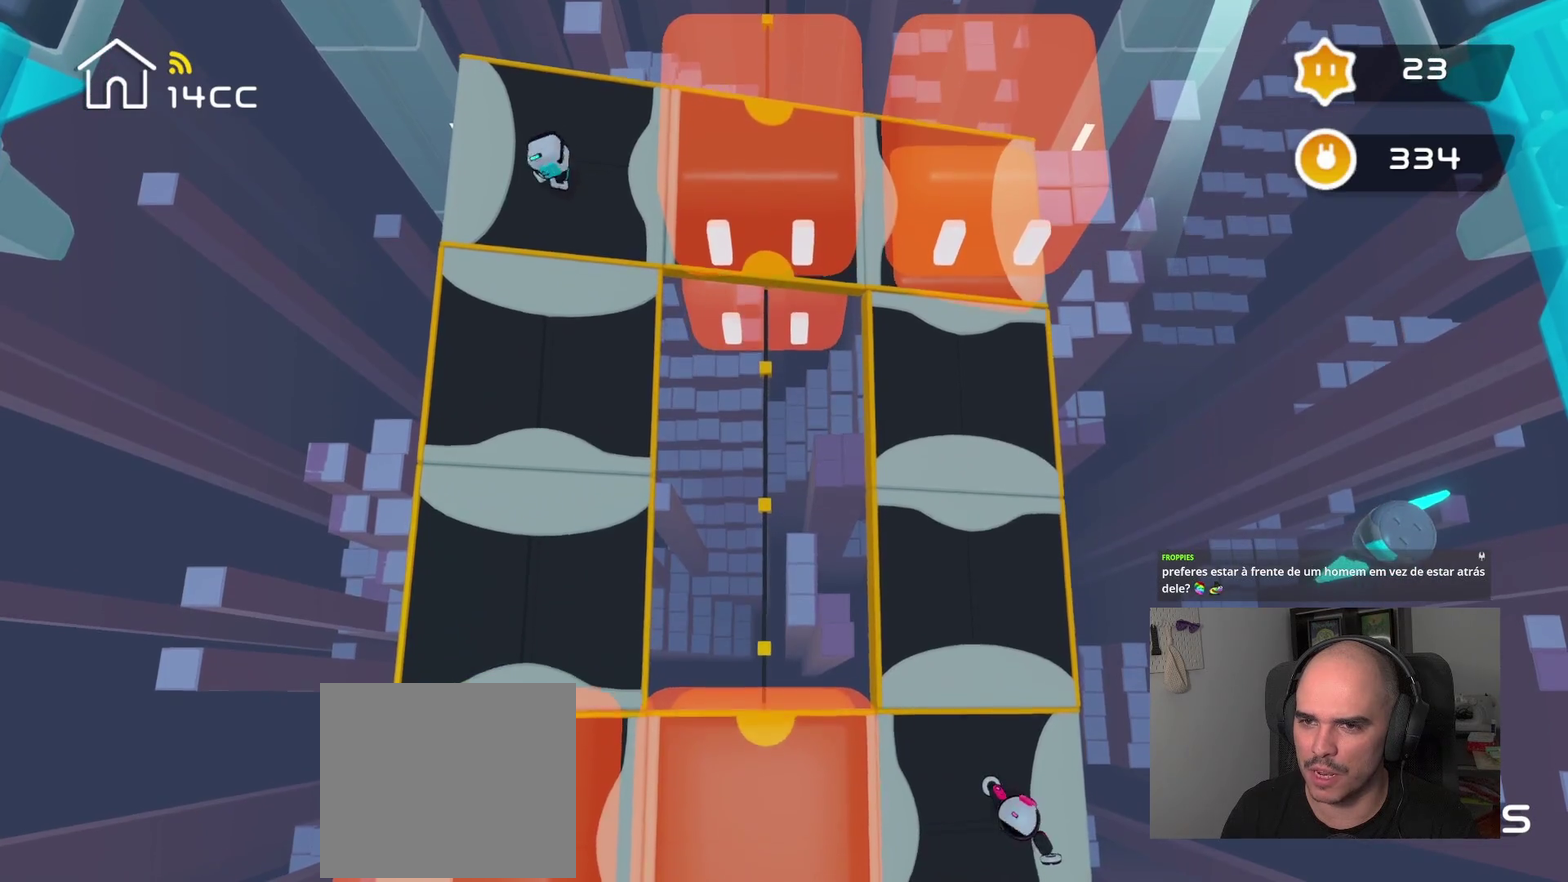
{"buttons": [], "left_stick": "center", "right_stick": "down", "events": [[34, "left_stick", "down"], [34, "right_stick", "center"], [300, "right_stick", "down"], [350, "left_stick", "center"]]}
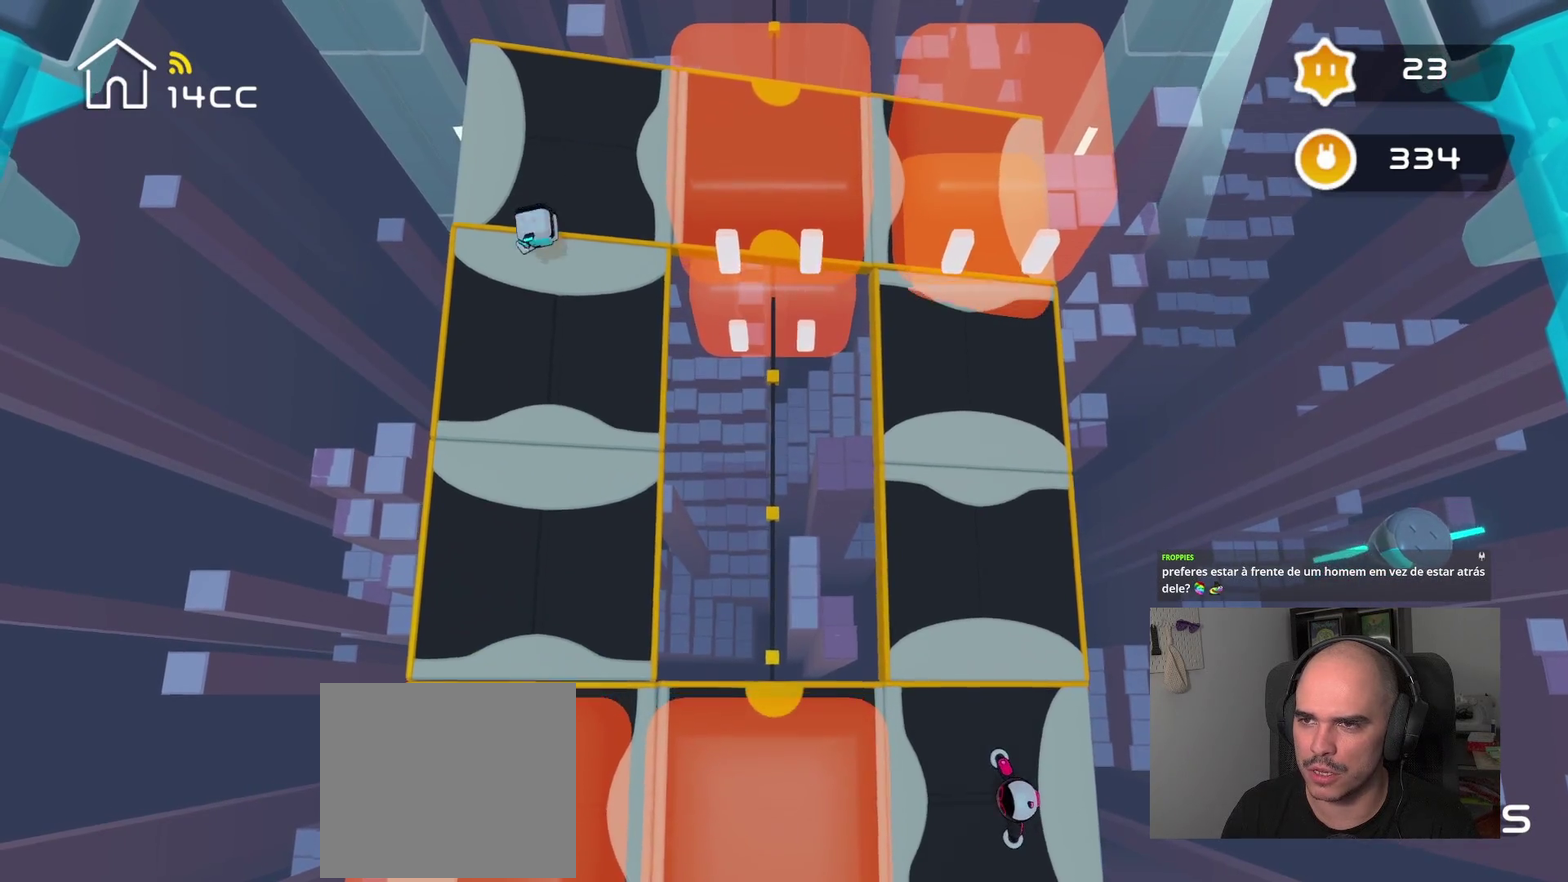
{"buttons": [], "left_stick": "center", "right_stick": "center", "events": [[84, "right_stick", "center"]]}
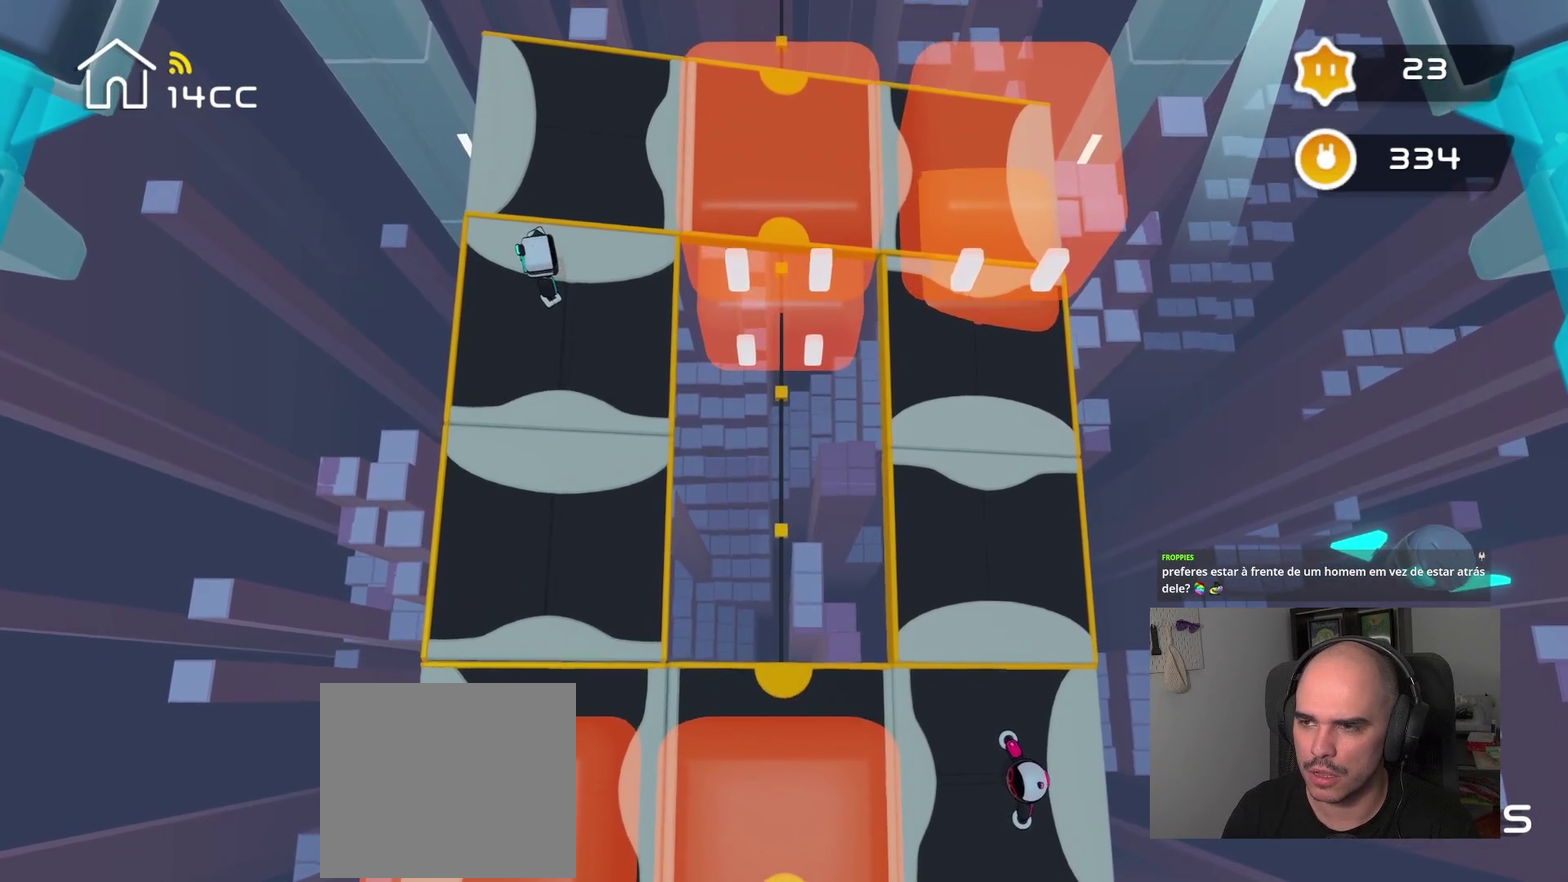
{"buttons": [], "left_stick": "down", "right_stick": "center", "events": [[300, "left_stick", "down"]]}
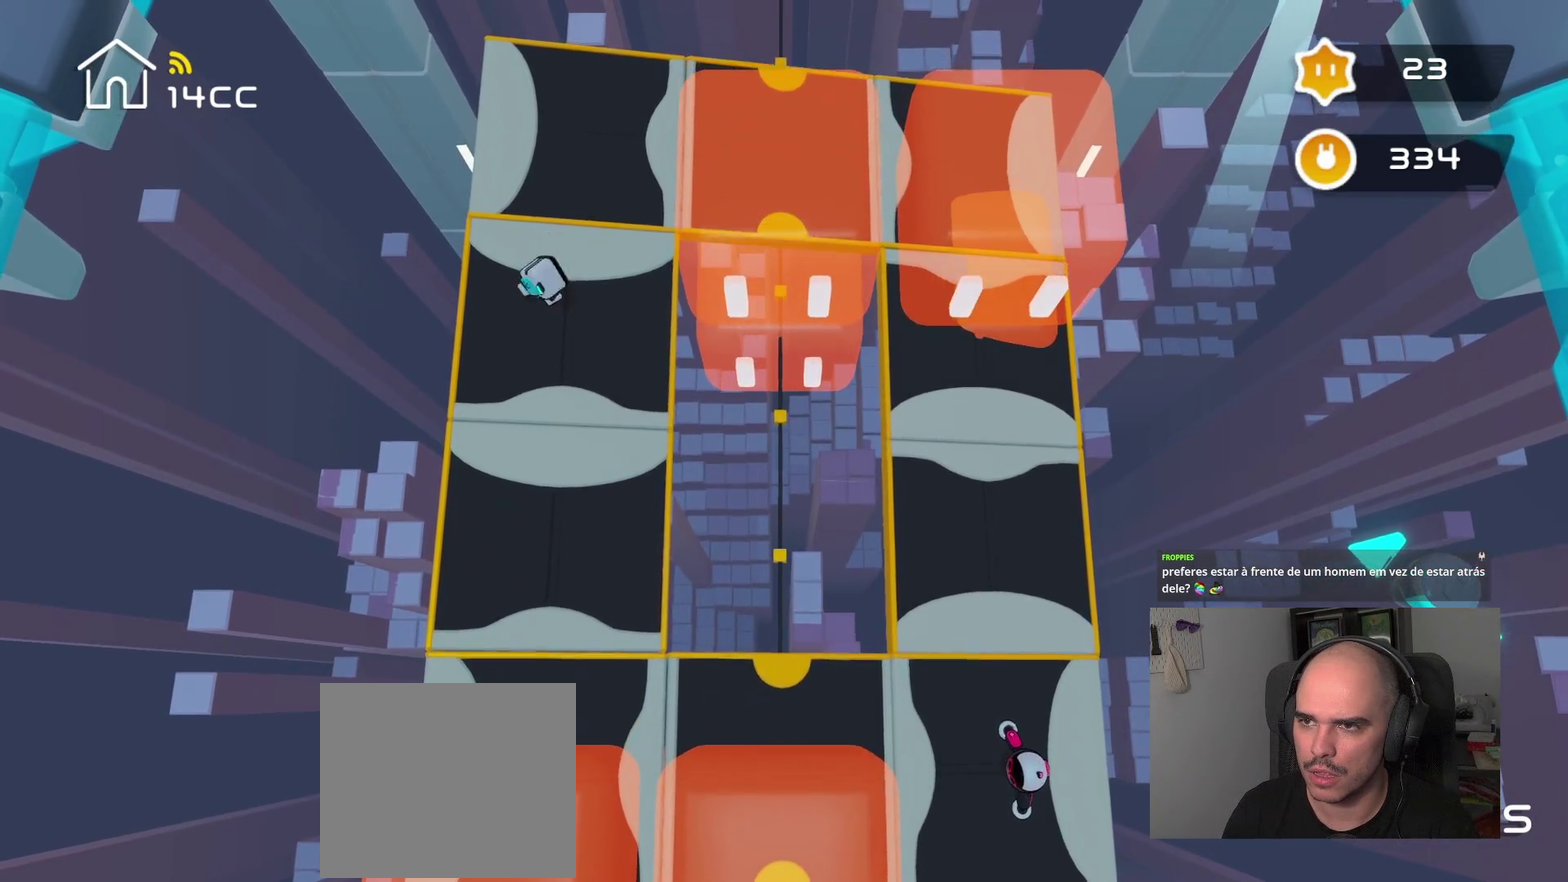
{"buttons": [], "left_stick": "center", "right_stick": "center", "events": [[17, "left_stick", "center"]]}
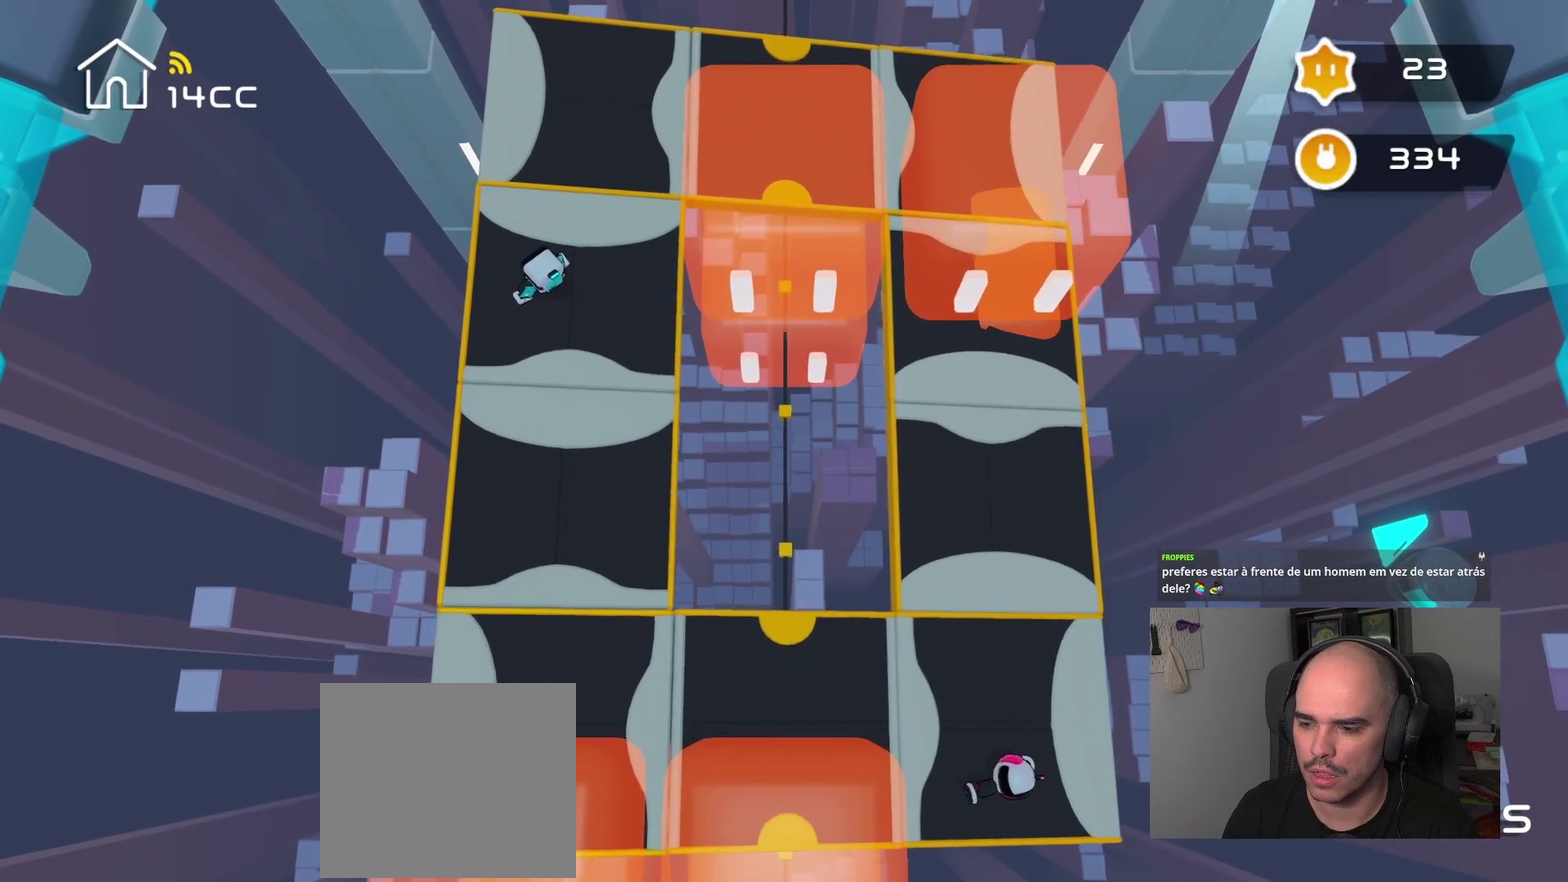
{"buttons": [], "left_stick": "center", "right_stick": "center", "events": []}
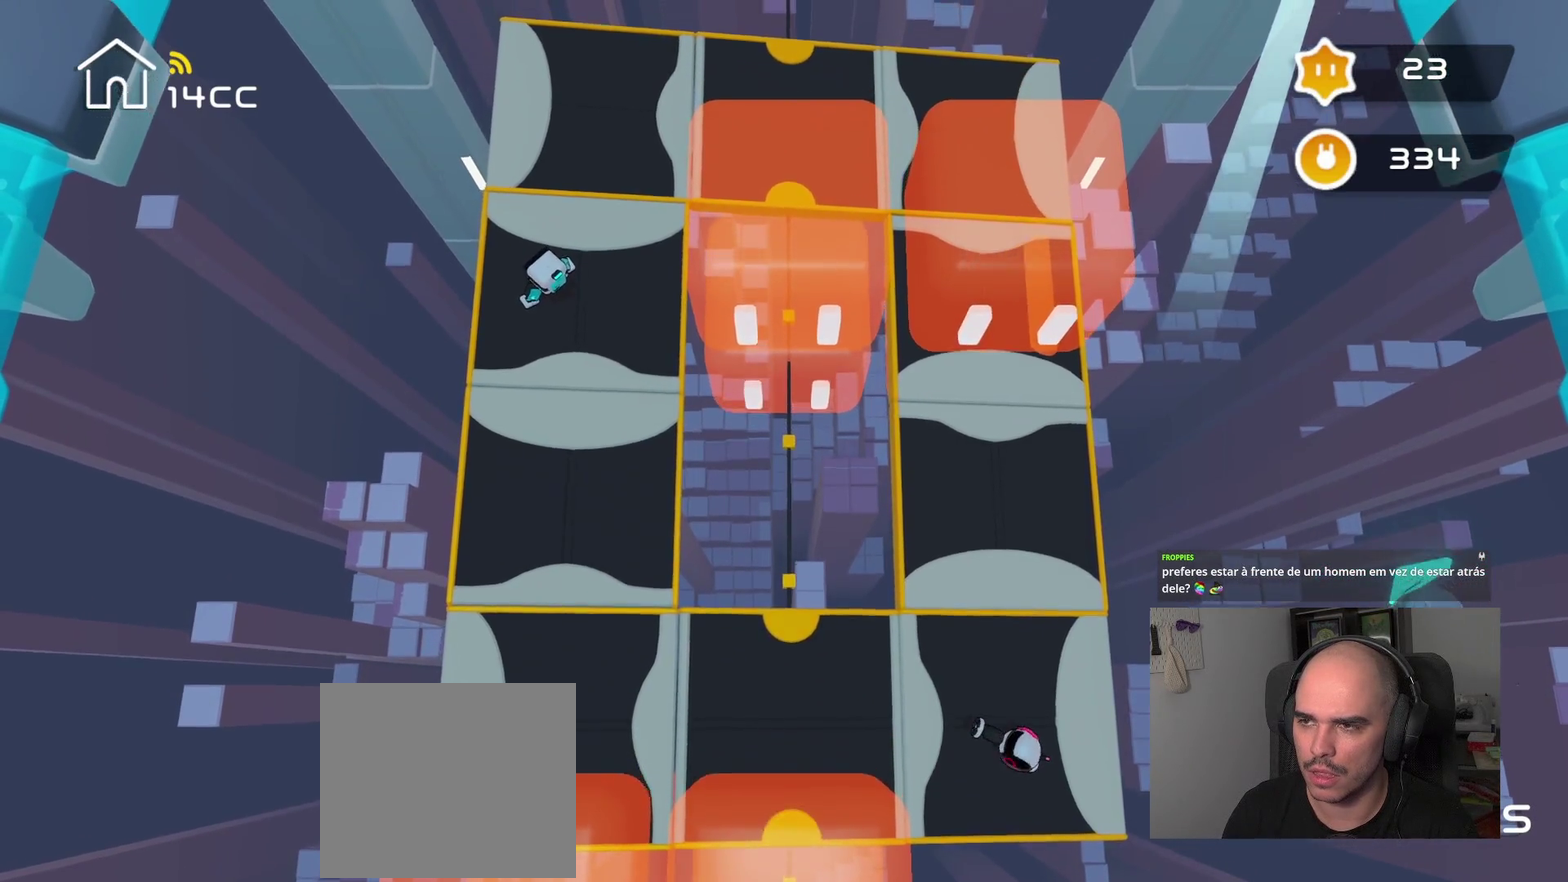
{"buttons": [], "left_stick": "center", "right_stick": "center", "events": [[167, "left_stick", "up"], [417, "left_stick", "center"]]}
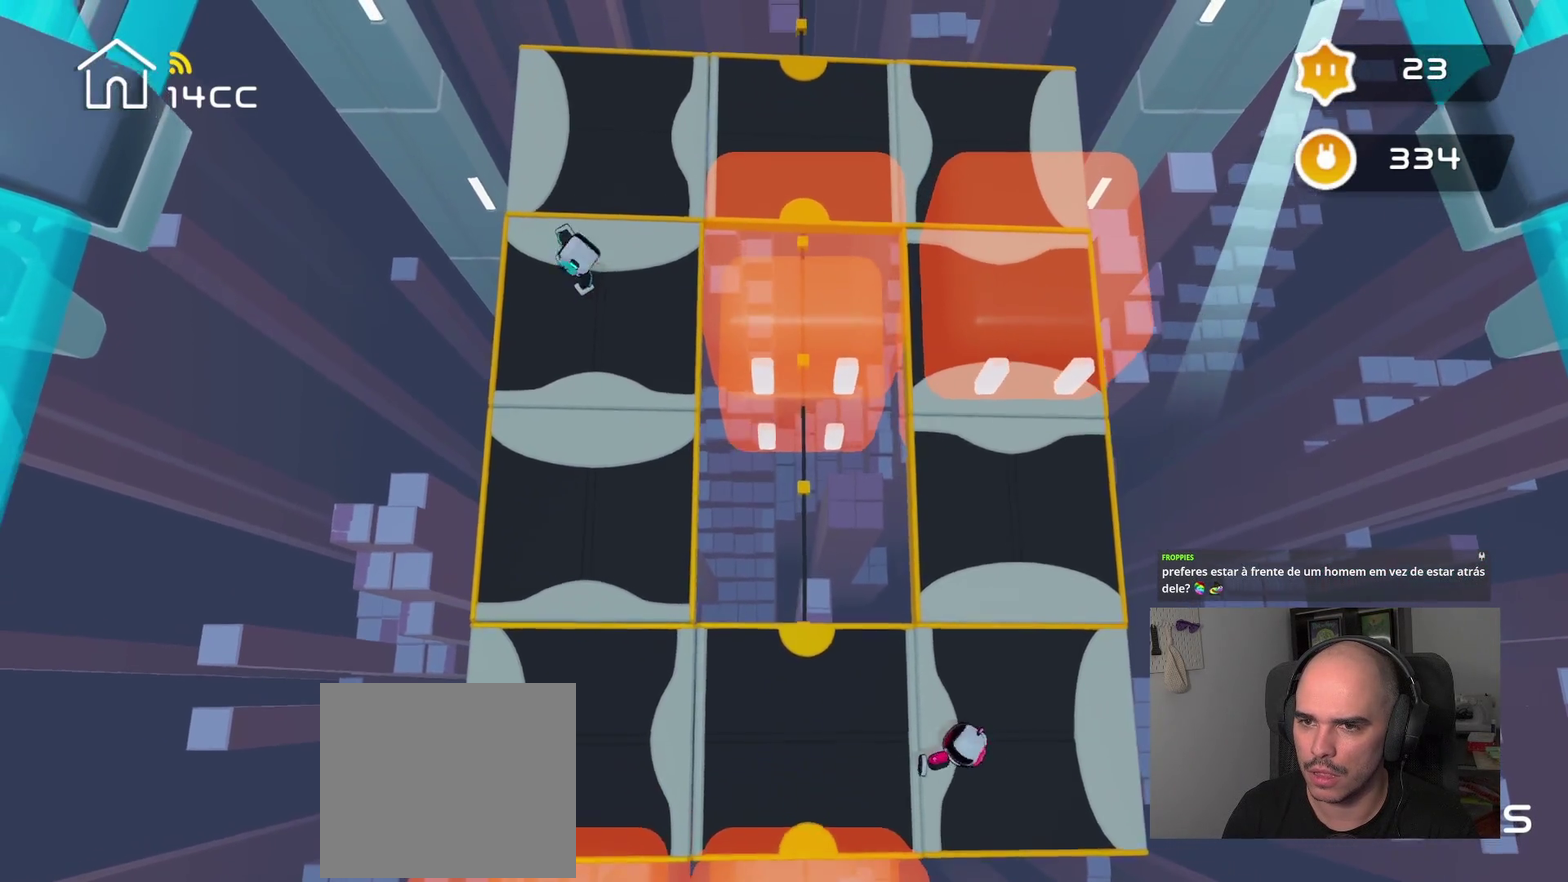
{"buttons": [], "left_stick": "right", "right_stick": "right", "events": [[67, "right_stick", "up"], [234, "left_stick", "up-right"], [300, "right_stick", "center"], [367, "left_stick", "right"], [500, "right_stick", "right"]]}
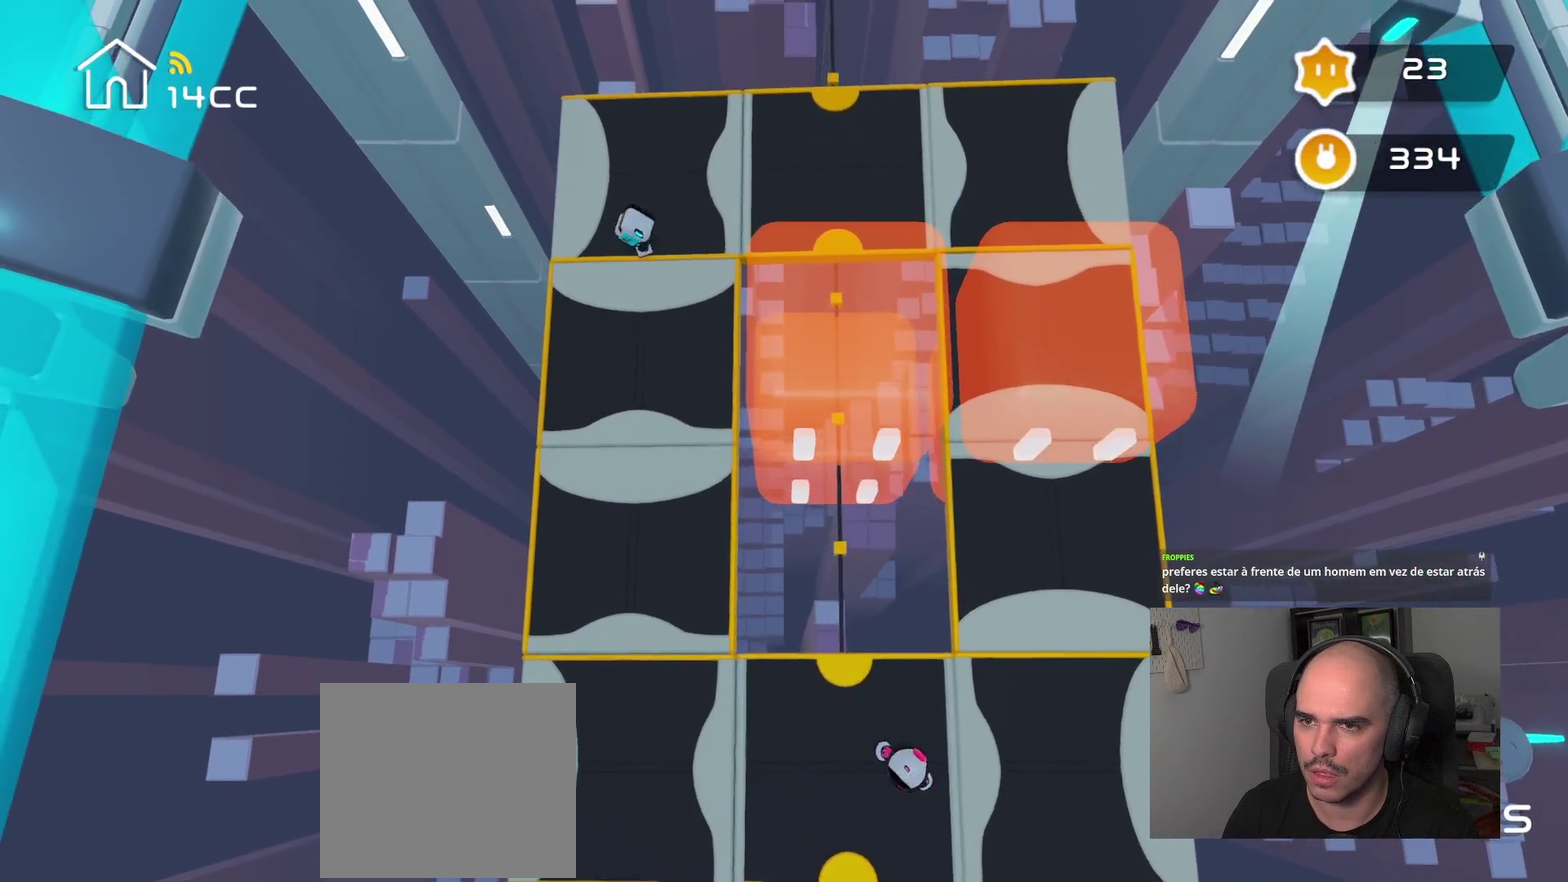
{"buttons": [], "left_stick": "center", "right_stick": "right", "events": [[17, "left_stick", "center"], [150, "left_stick", "right"], [217, "right_stick", "center"], [367, "right_stick", "right"], [450, "left_stick", "center"]]}
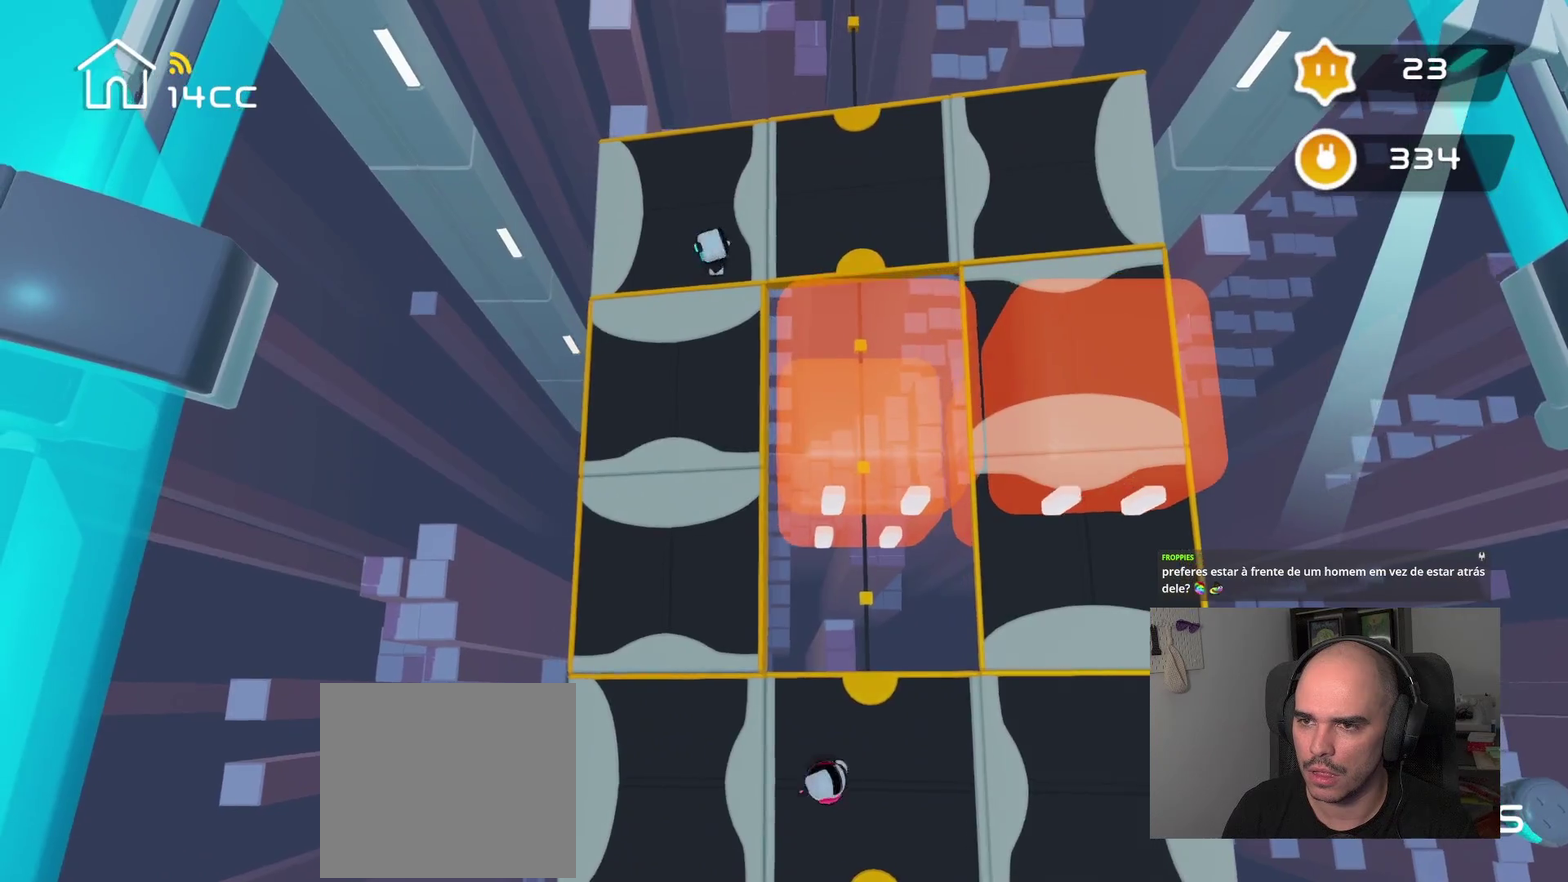
{"buttons": [], "left_stick": "center", "right_stick": "right", "events": [[167, "left_stick", "right"], [217, "right_stick", "center"], [384, "right_stick", "right"], [484, "left_stick", "center"]]}
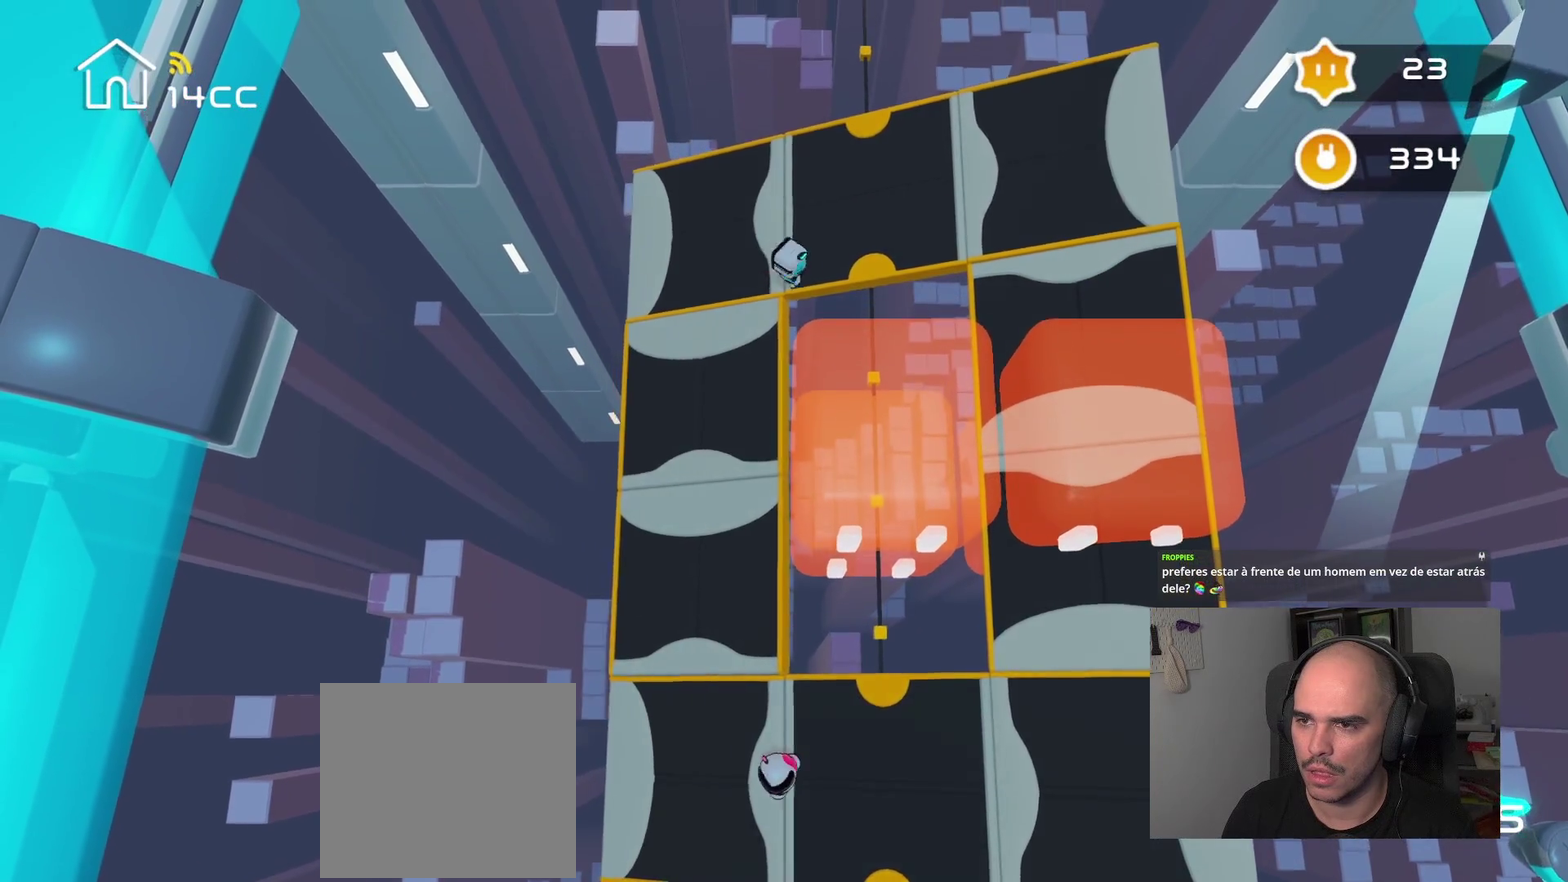
{"buttons": [], "left_stick": "up-right", "right_stick": "right", "events": [[167, "left_stick", "right"], [250, "right_stick", "center"], [417, "right_stick", "right"], [450, "left_stick", "up-right"]]}
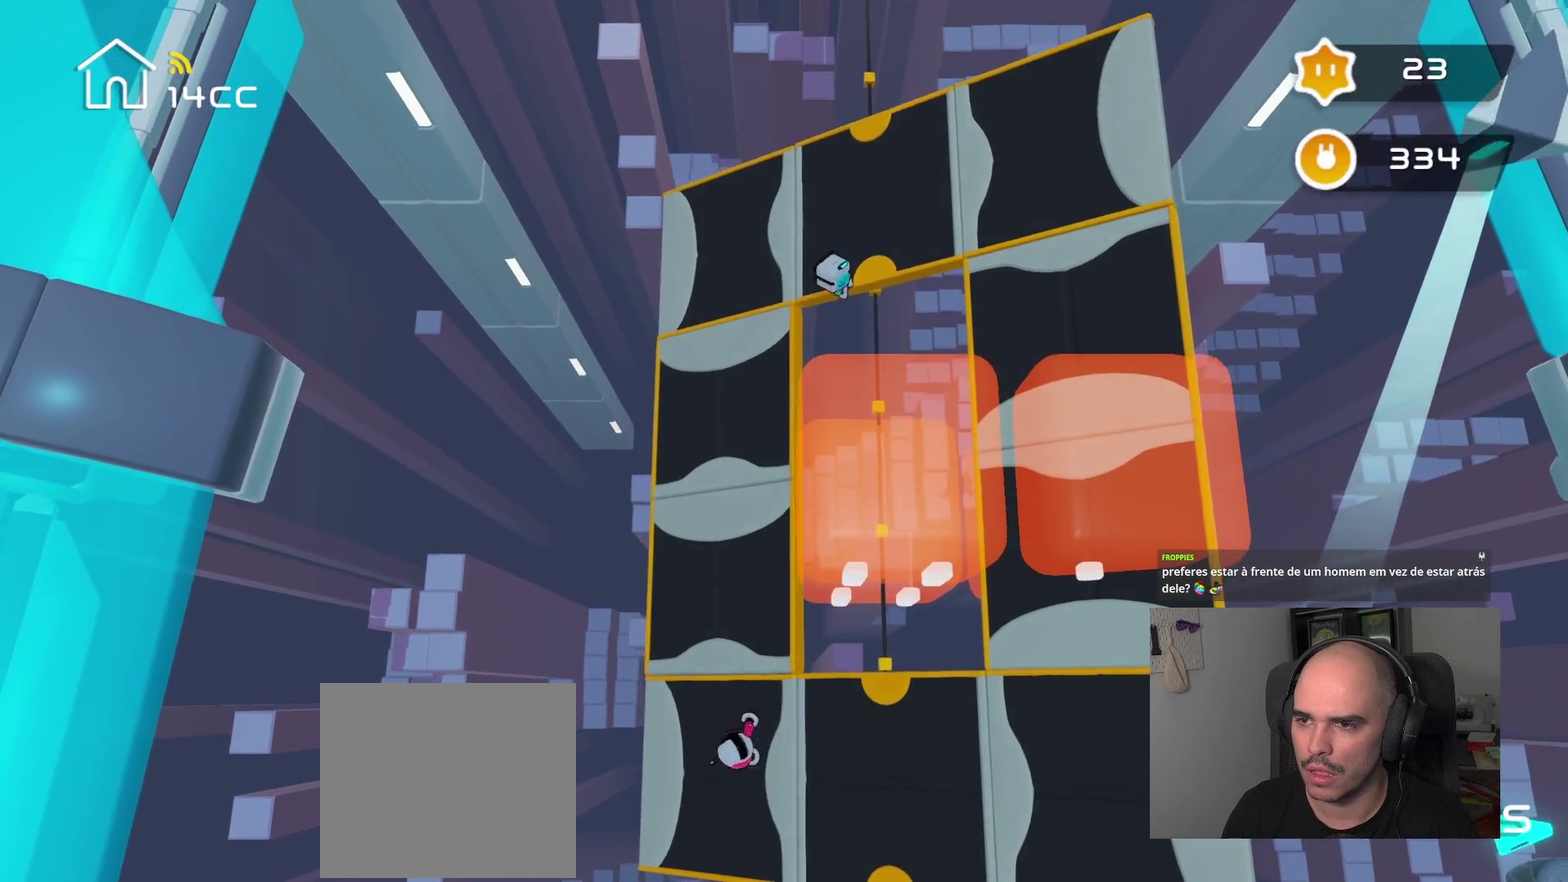
{"buttons": [], "left_stick": "up", "right_stick": "up", "events": [[84, "left_stick", "center"], [200, "left_stick", "right"], [250, "right_stick", "up-right"], [284, "left_stick", "up-right"], [300, "right_stick", "center"], [384, "left_stick", "up"], [484, "right_stick", "up"]]}
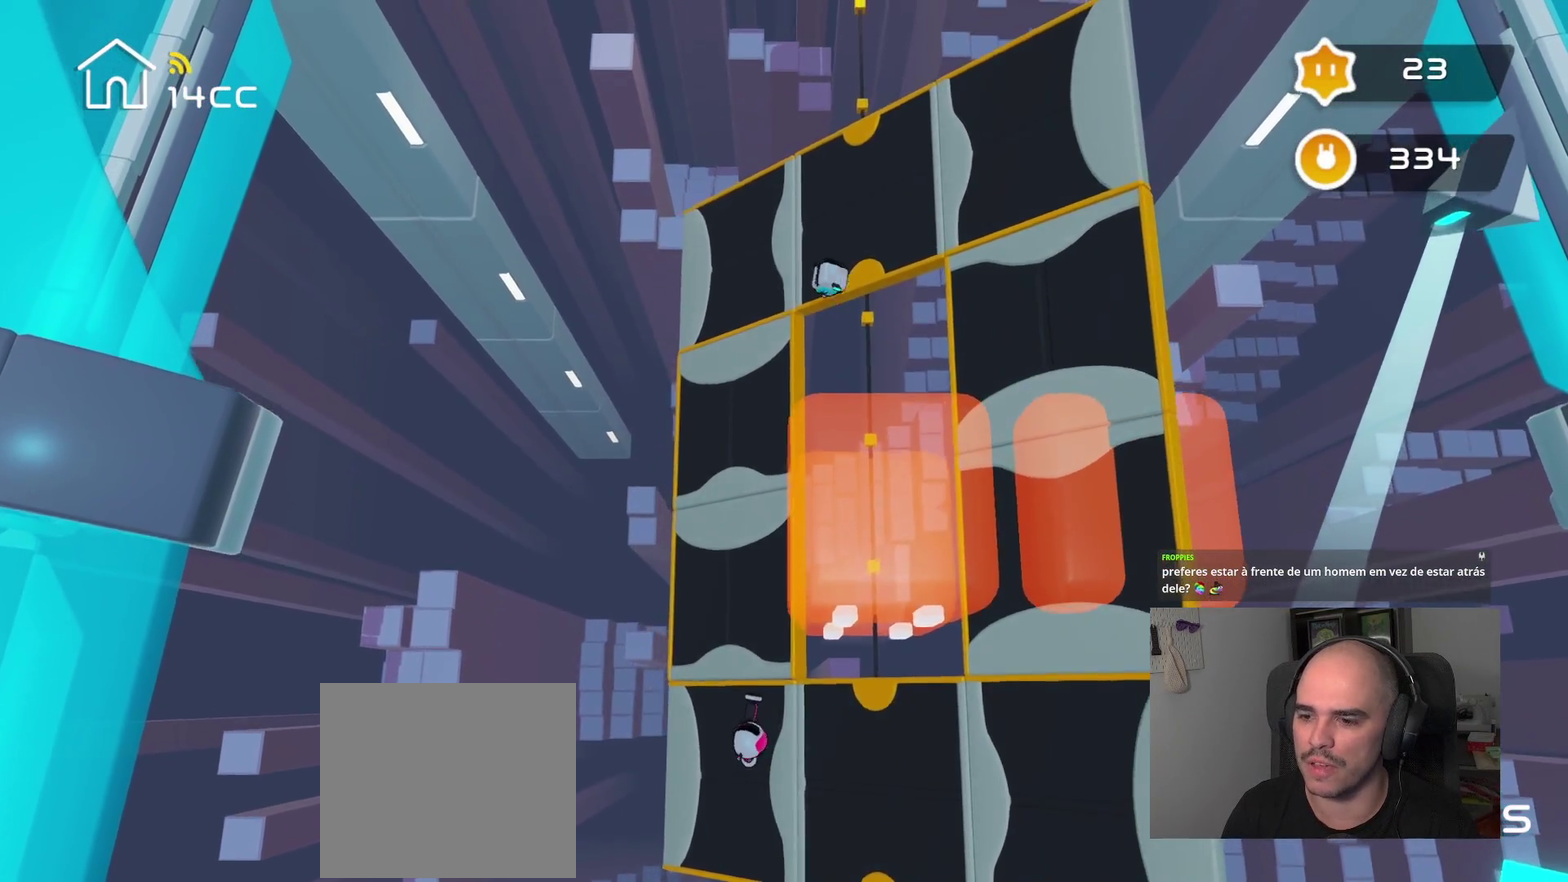
{"buttons": [], "left_stick": "center", "right_stick": "right", "events": [[134, "left_stick", "up-right"], [217, "right_stick", "up-right"], [334, "left_stick", "right"], [334, "right_stick", "center"], [434, "right_stick", "right"], [500, "left_stick", "center"]]}
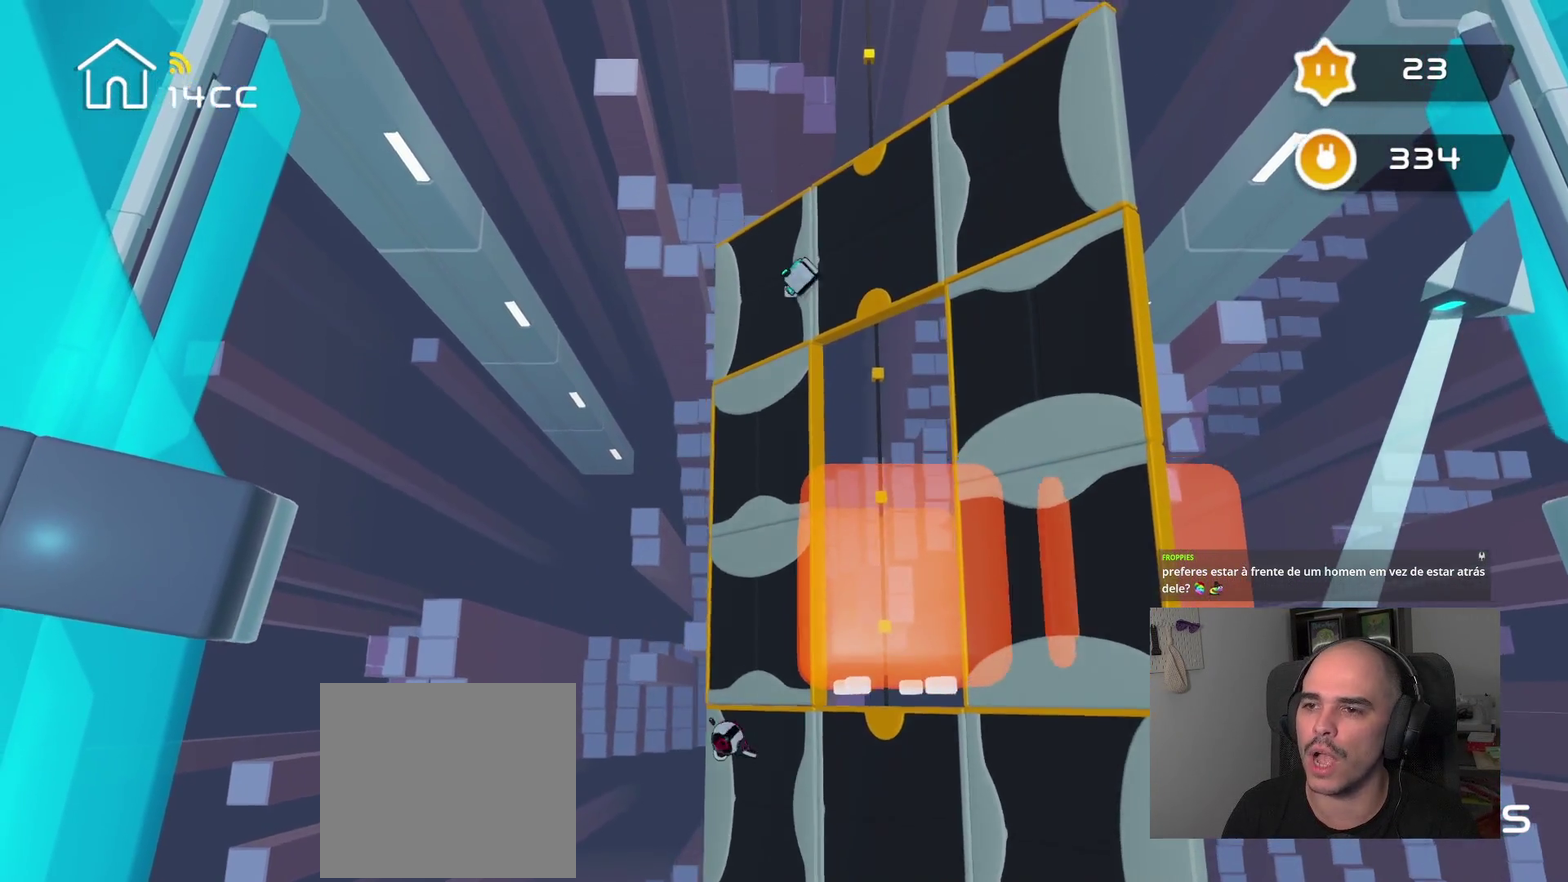
{"buttons": [], "left_stick": "right", "right_stick": "right", "events": [[117, "left_stick", "right"], [217, "right_stick", "center"], [300, "right_stick", "right"]]}
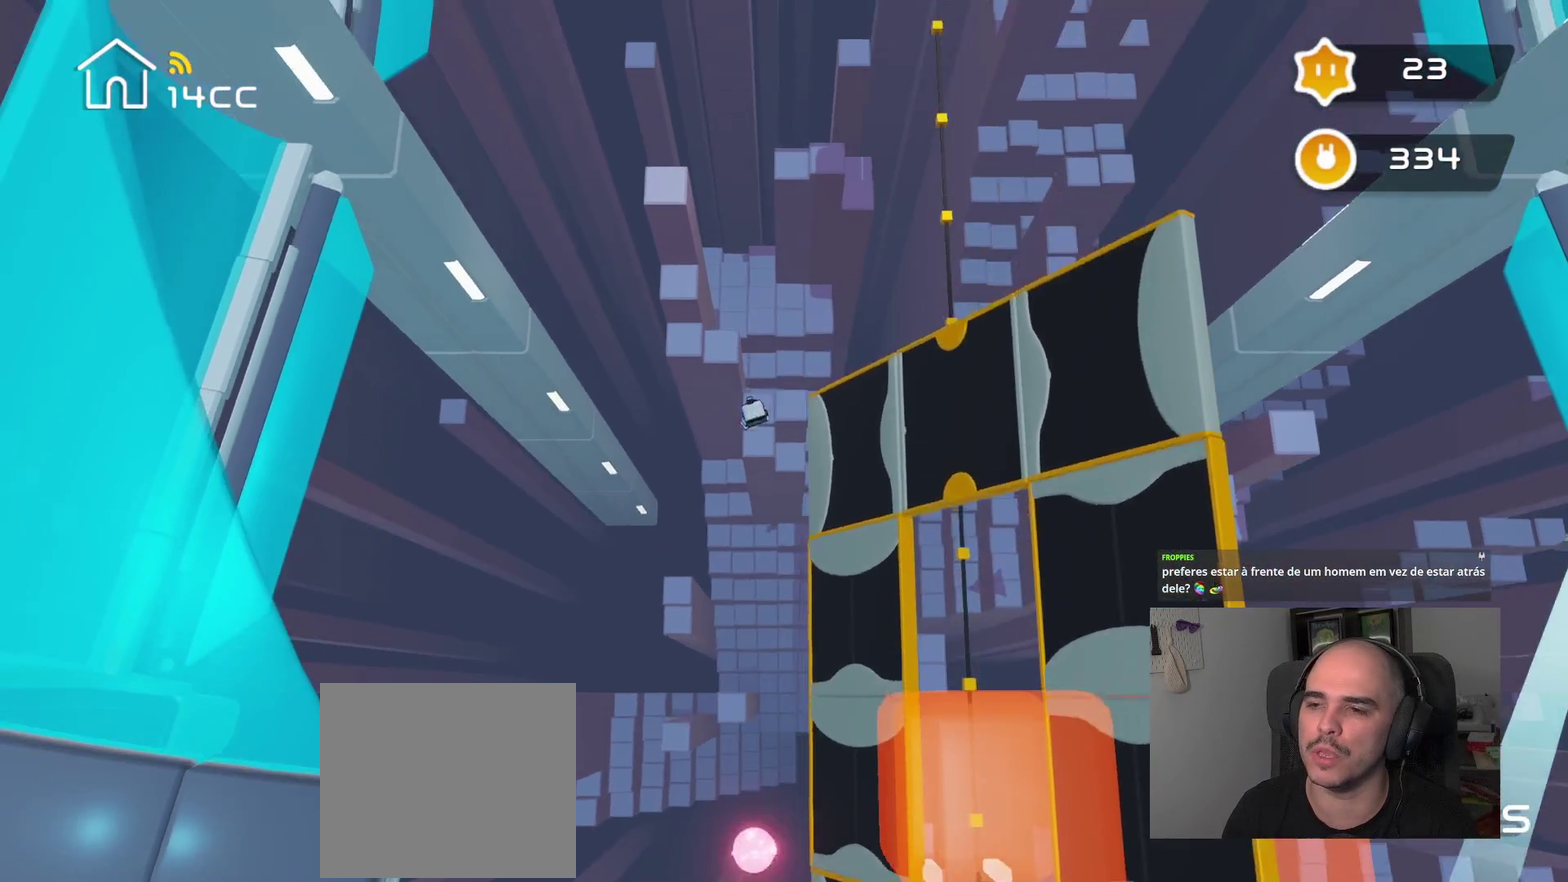
{"buttons": [], "left_stick": "center", "right_stick": "right", "events": [[50, "left_stick", "up-right"], [50, "right_stick", "center"], [134, "left_stick", "center"], [400, "right_stick", "right"]]}
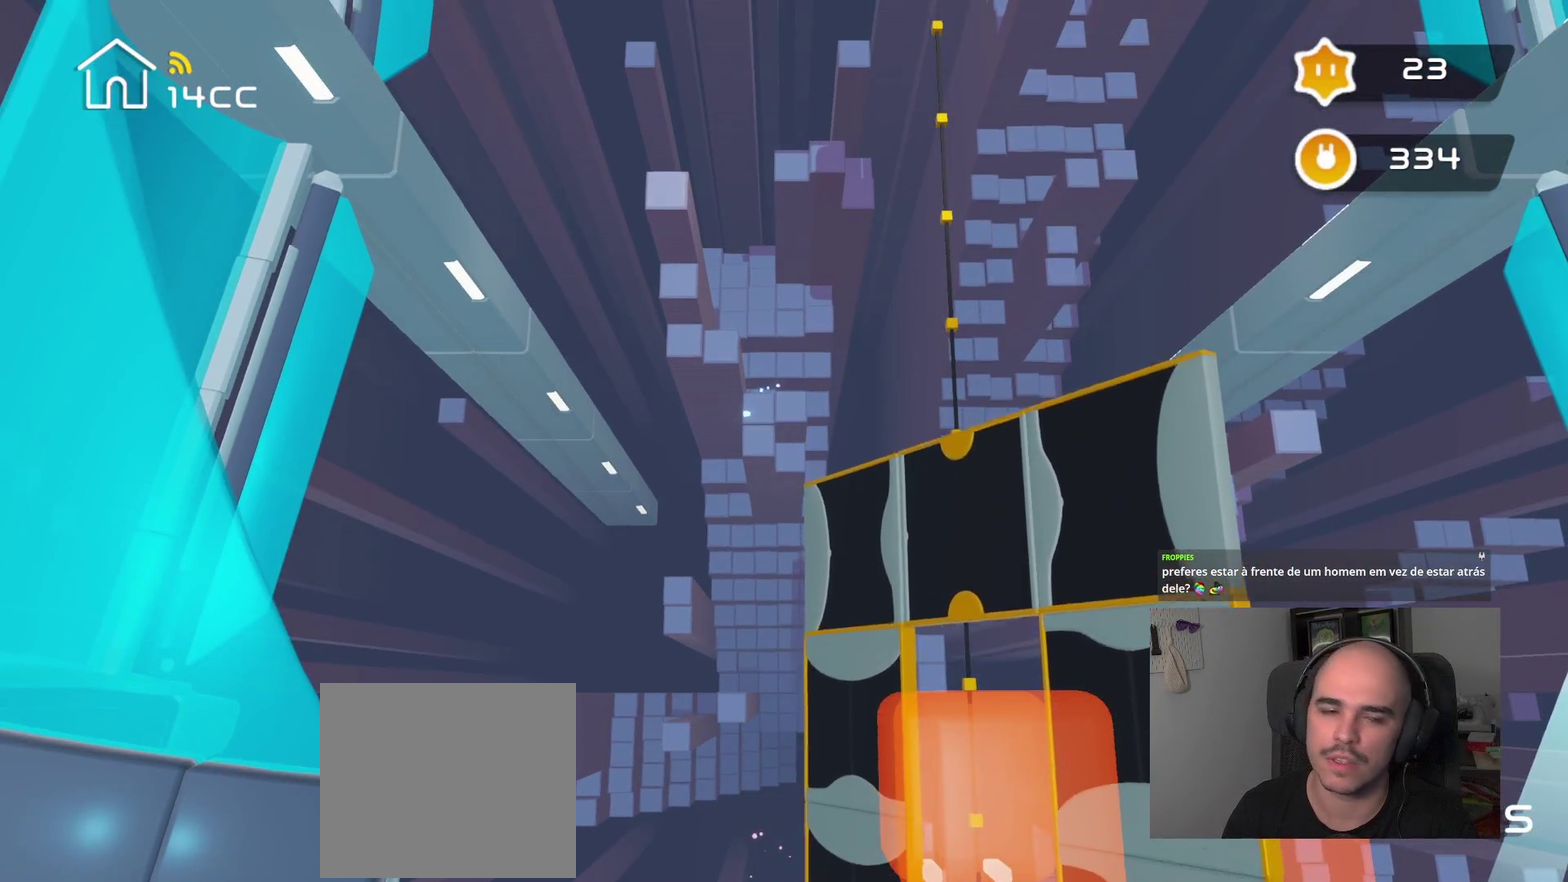
{"buttons": [], "left_stick": "center", "right_stick": "center", "events": [[84, "right_stick", "center"]]}
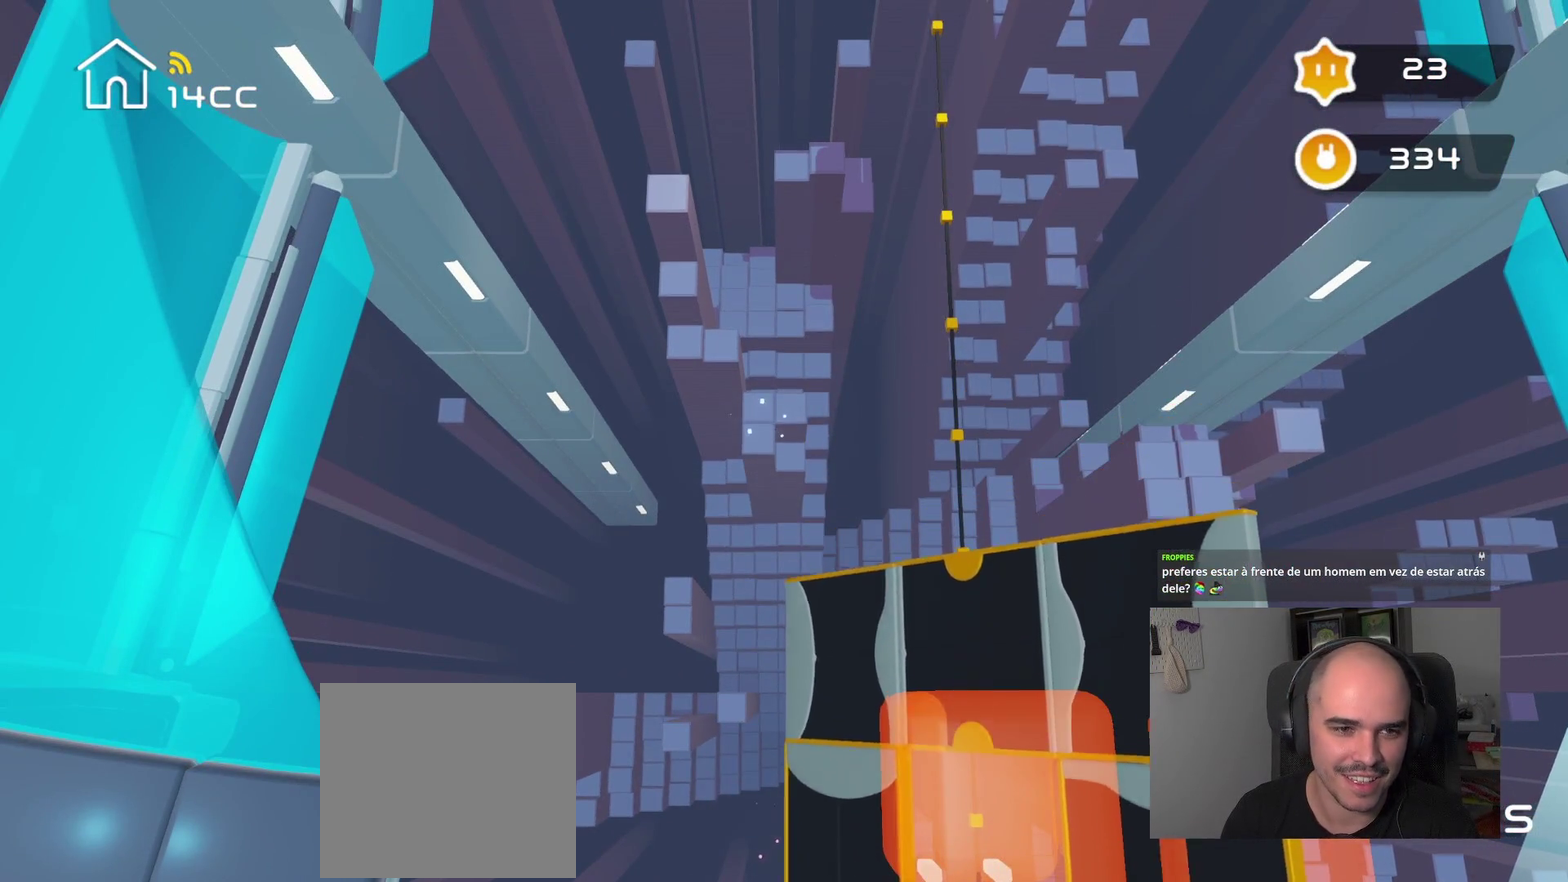
{"buttons": [], "left_stick": "center", "right_stick": "center", "events": []}
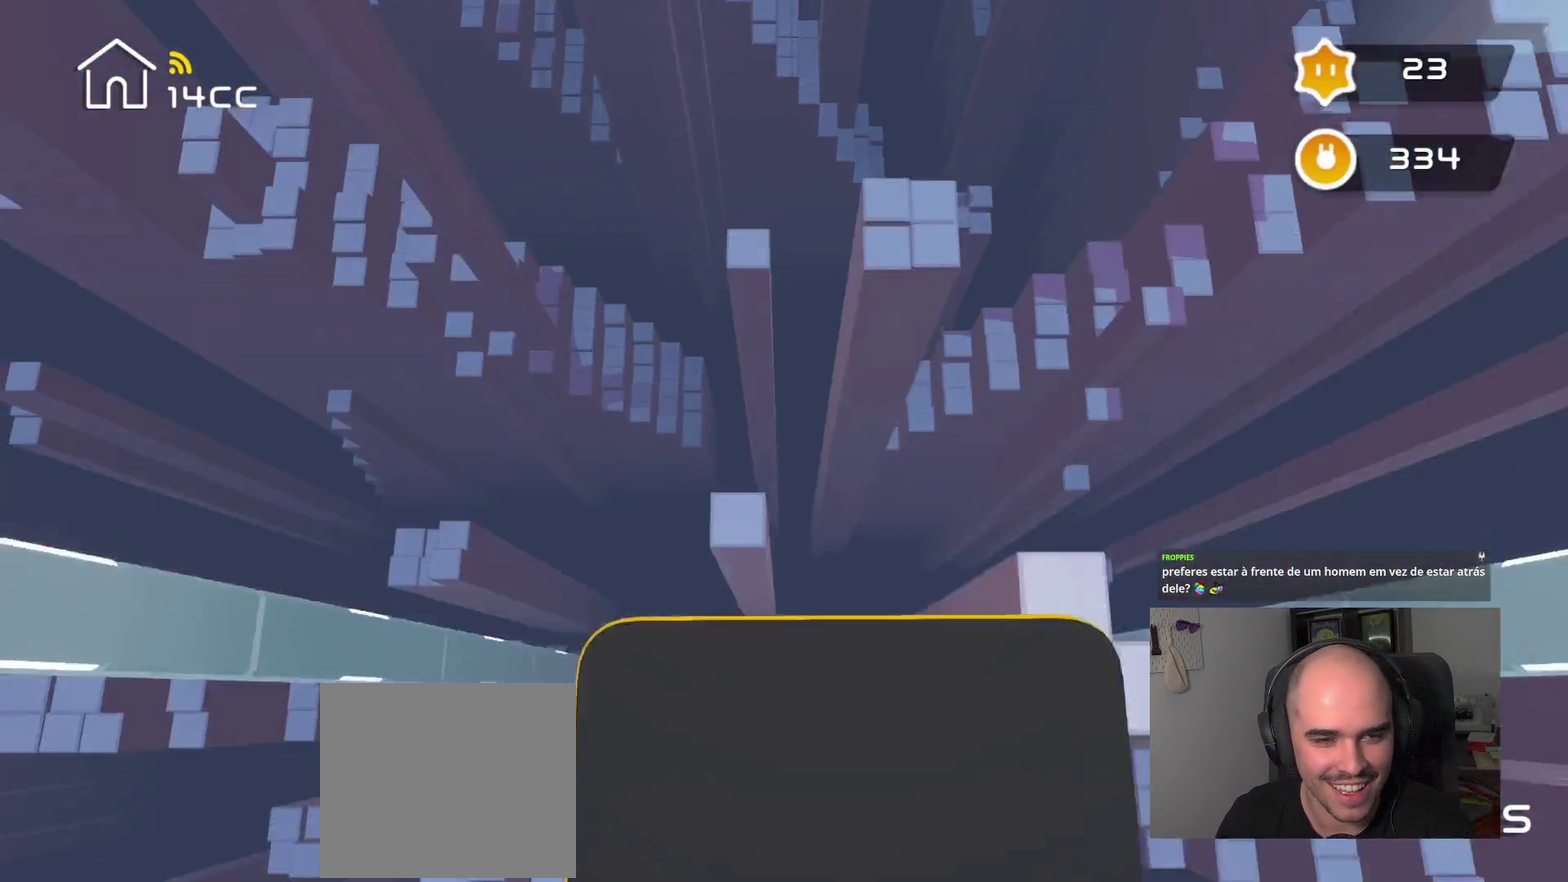
{"buttons": [], "left_stick": "center", "right_stick": "center", "events": []}
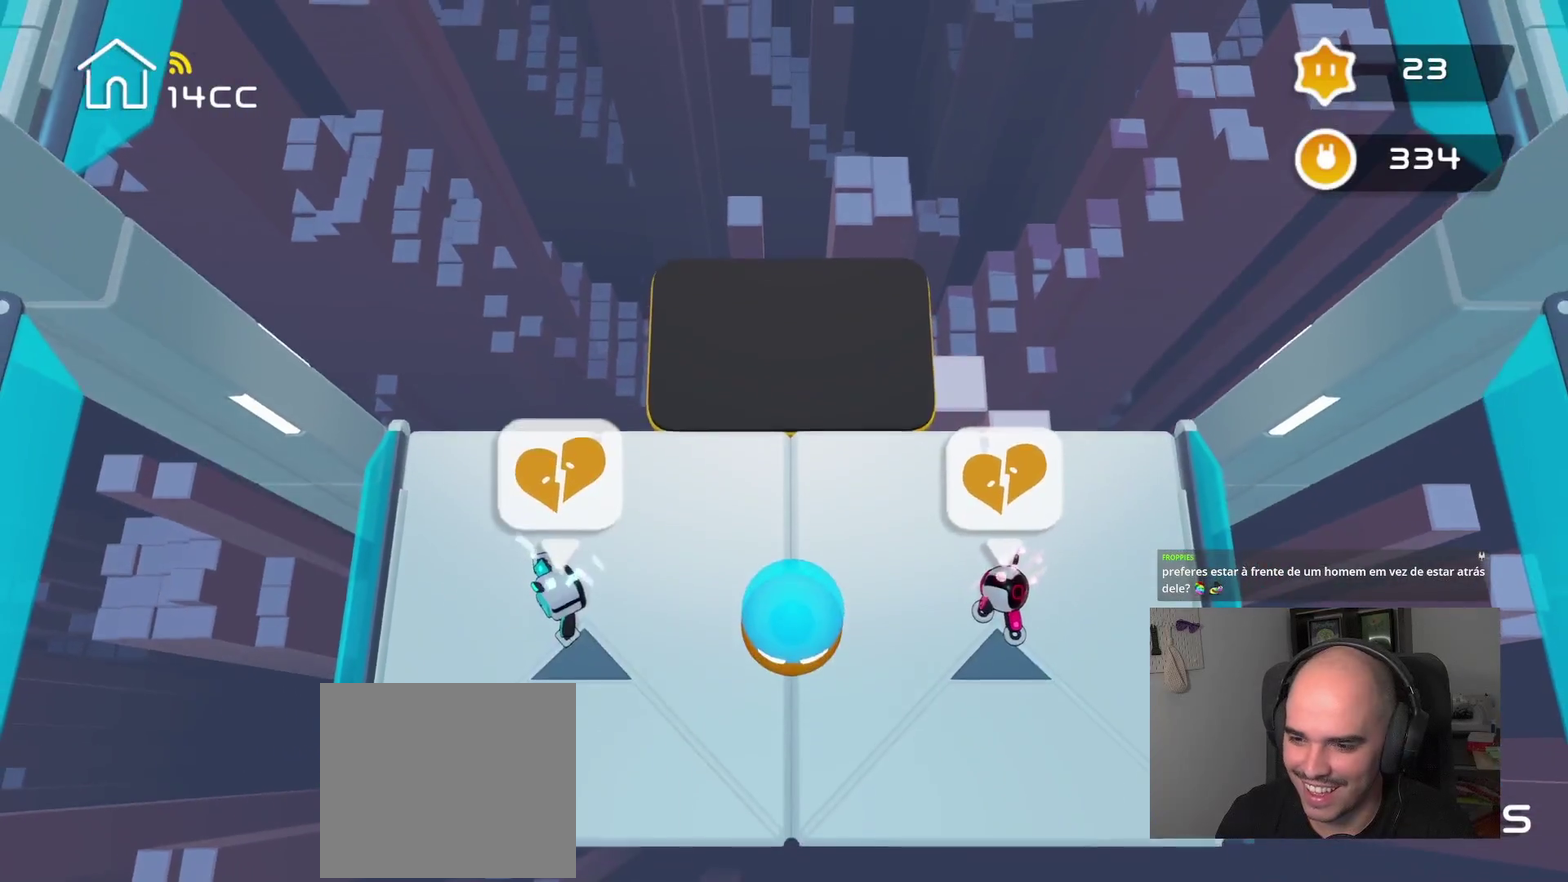
{"buttons": [], "left_stick": "center", "right_stick": "center", "events": []}
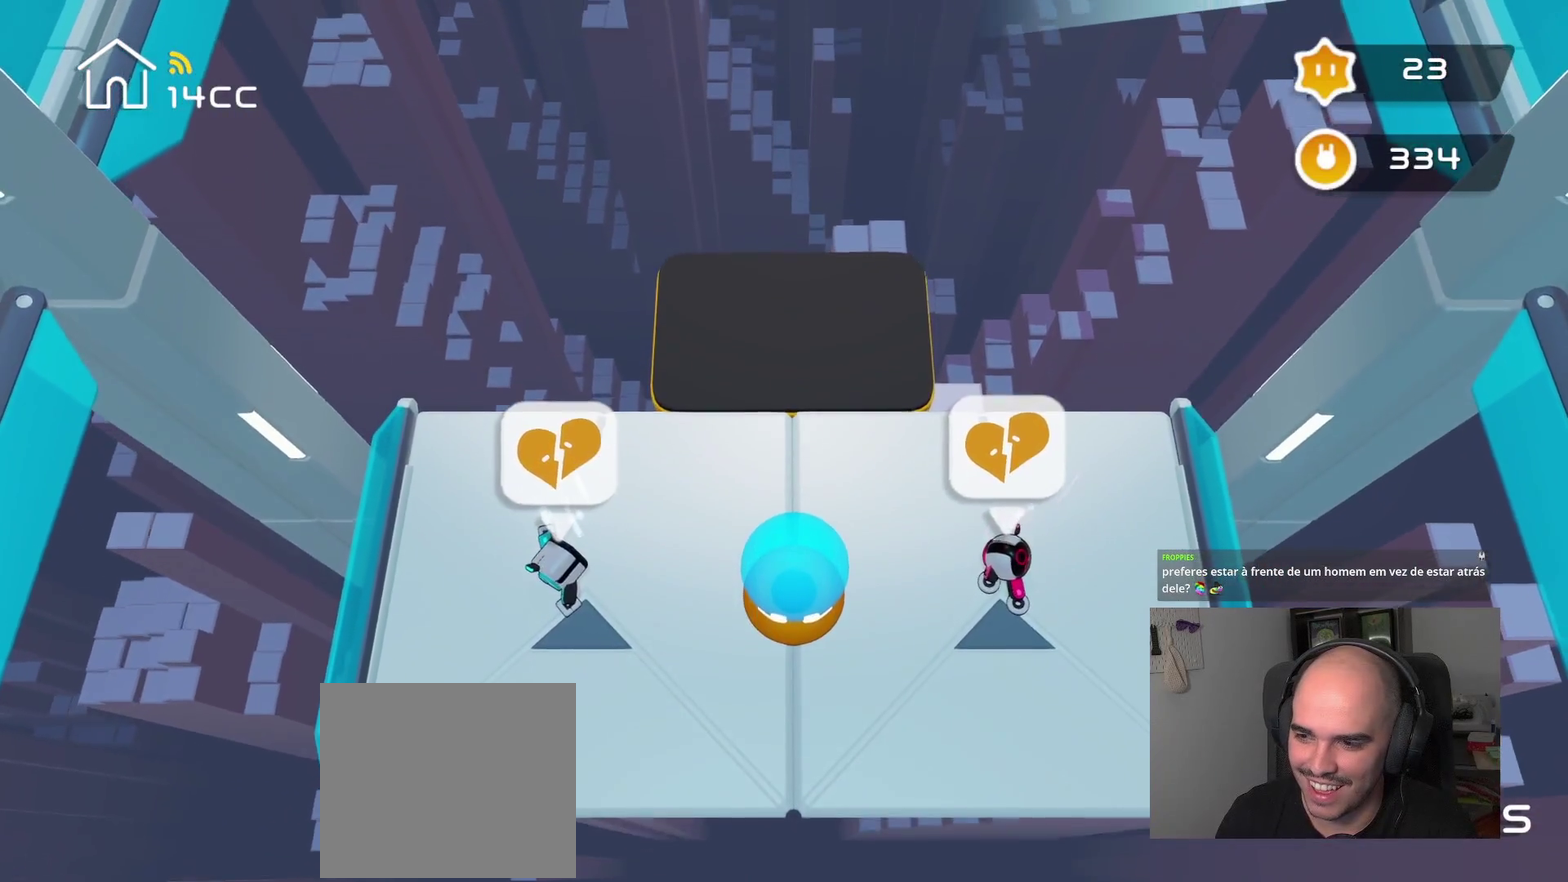
{"buttons": [], "left_stick": "up-right", "right_stick": "up-right", "events": [[384, "right_stick", "up-right"], [450, "left_stick", "up-right"]]}
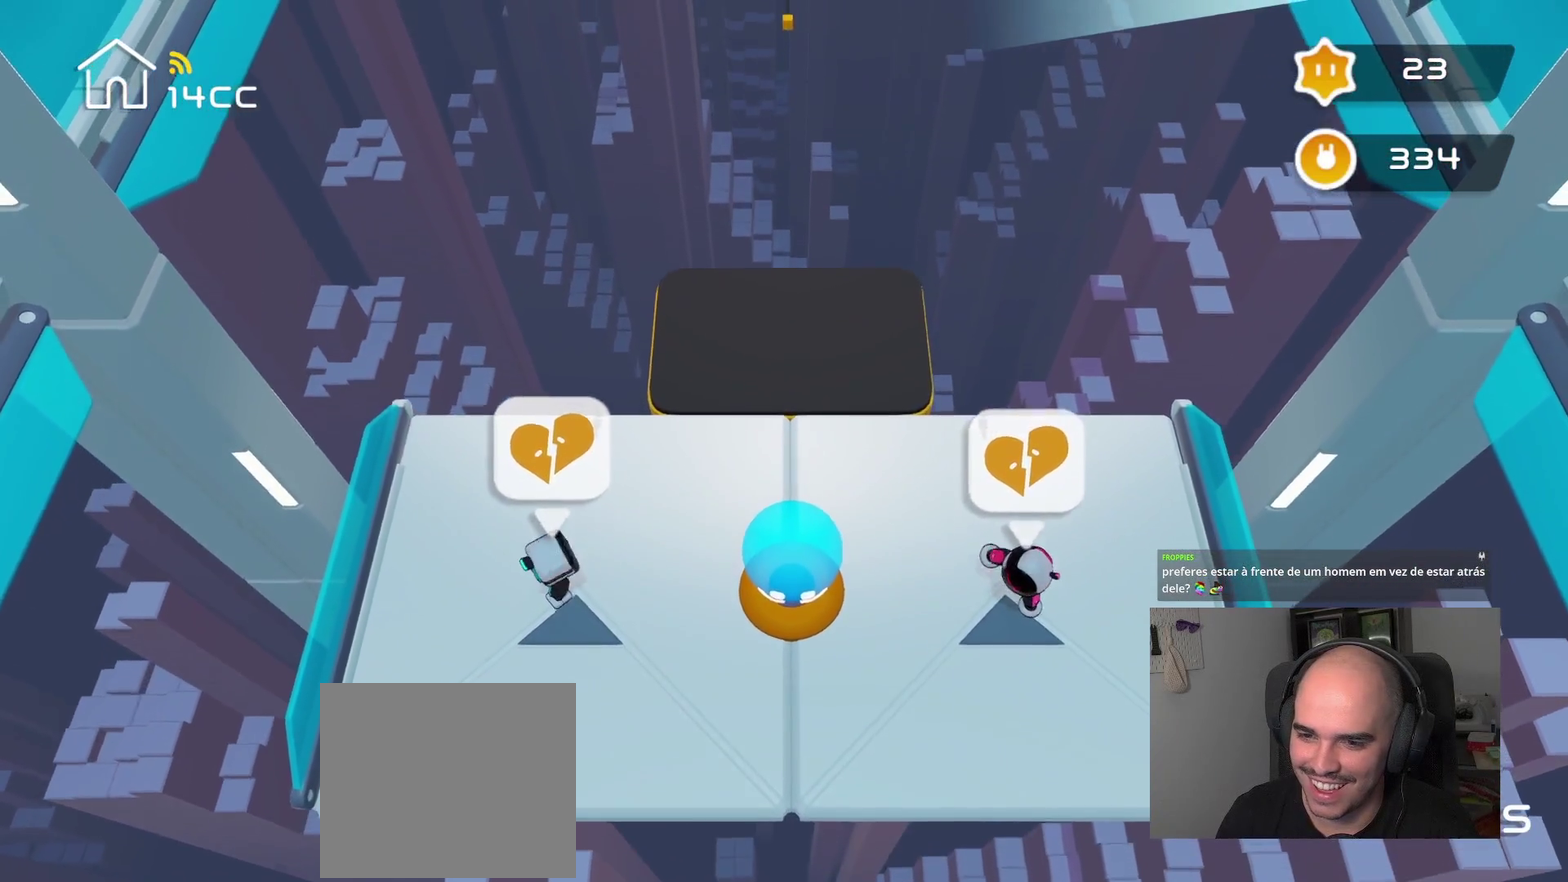
{"buttons": [], "left_stick": "center", "right_stick": "up-right", "events": [[217, "right_stick", "center"], [434, "right_stick", "up-right"], [484, "left_stick", "center"]]}
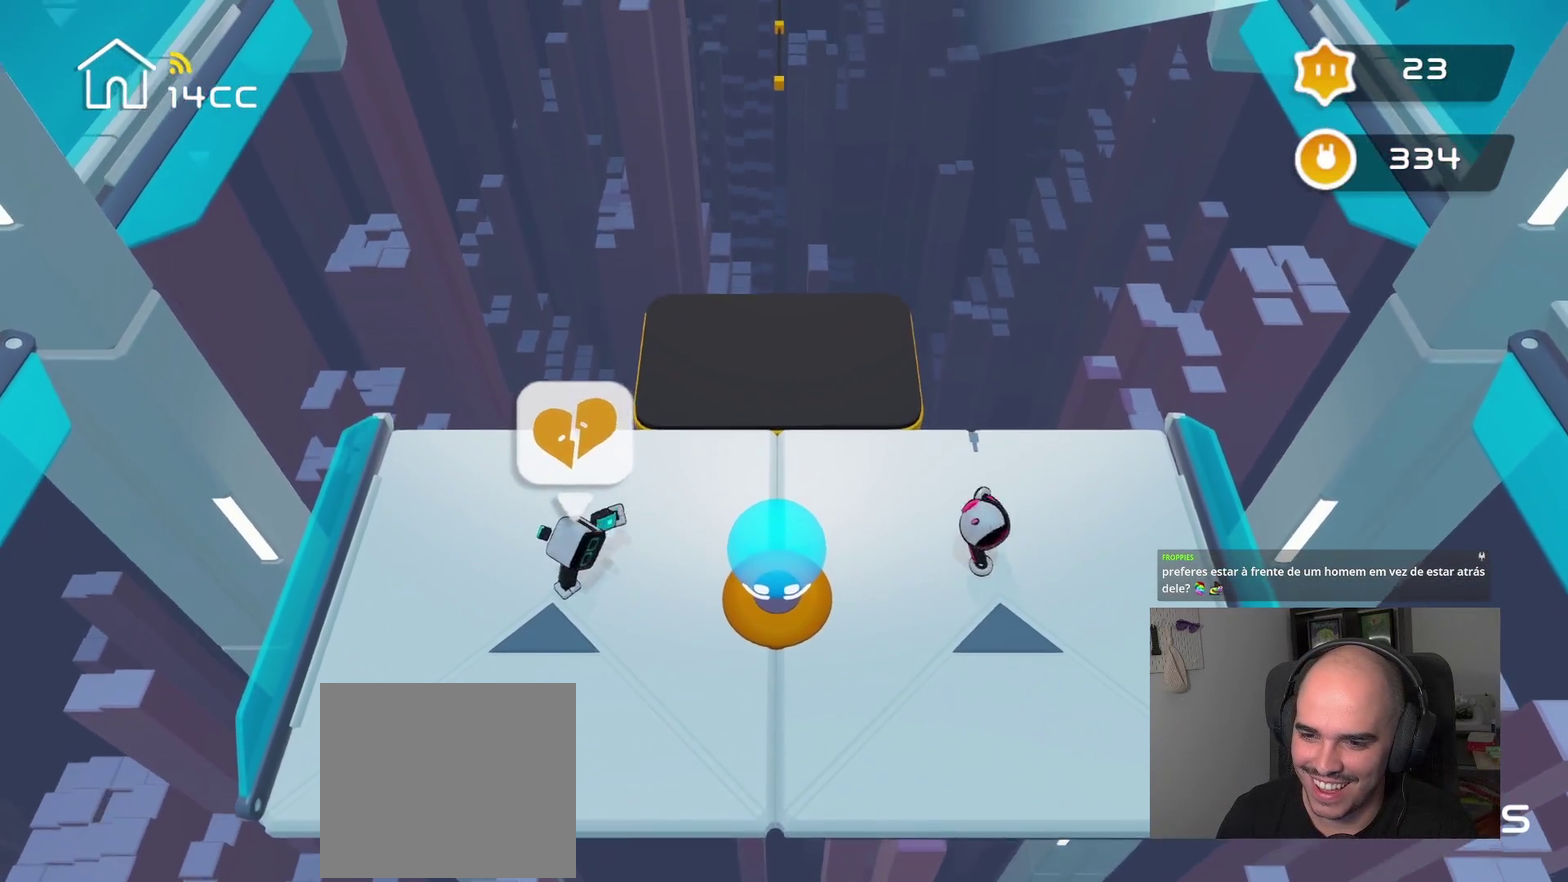
{"buttons": [], "left_stick": "up-right", "right_stick": "center", "events": [[317, "left_stick", "up-right"], [317, "right_stick", "center"]]}